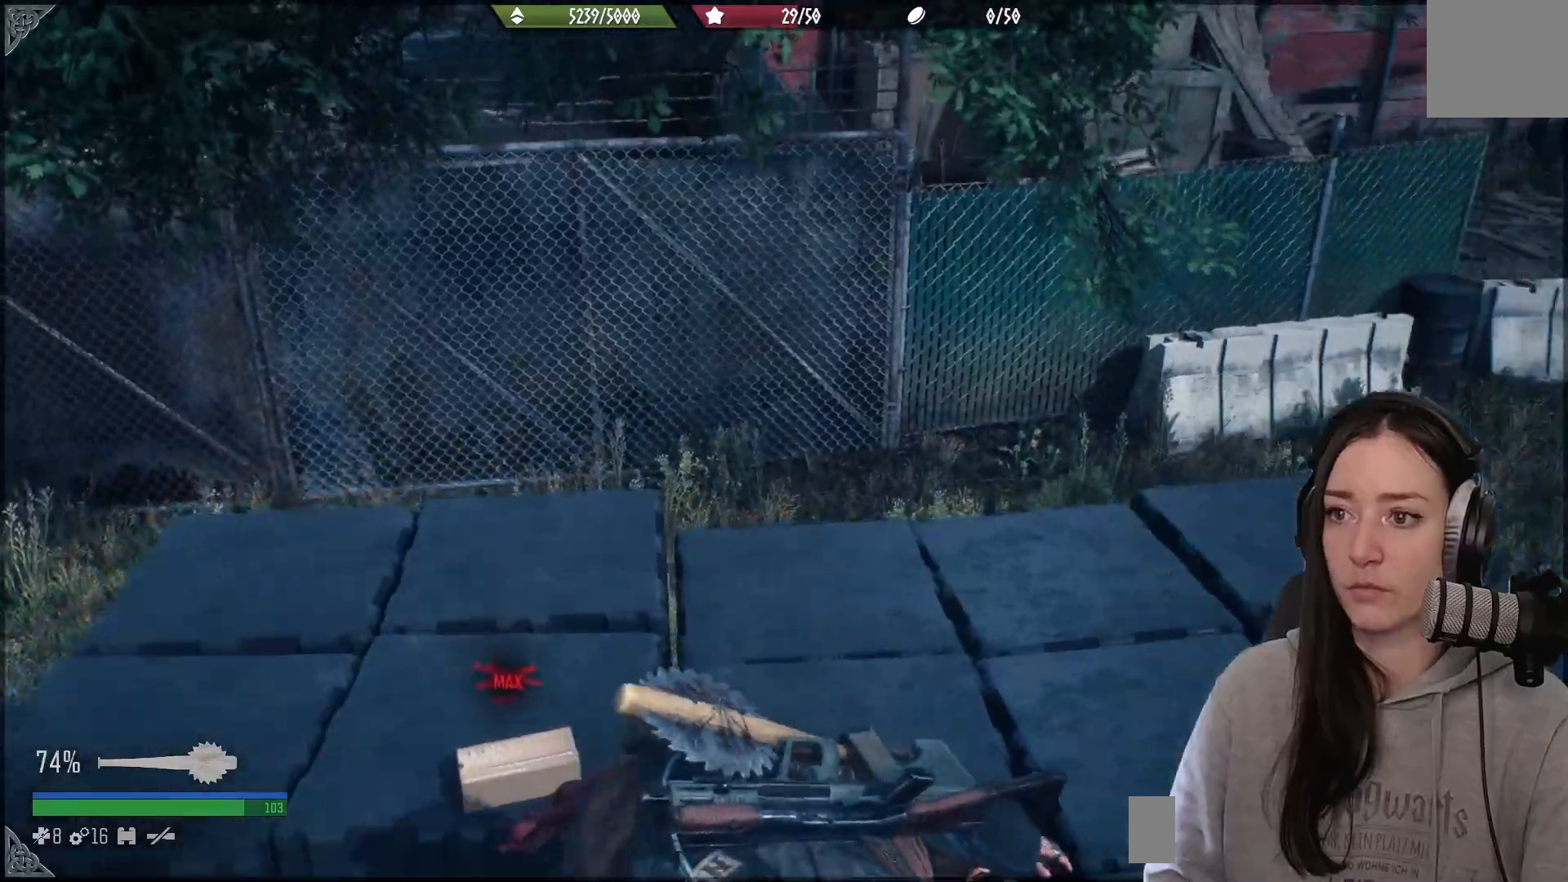
Gameplay with a controller (Xbox layout); each line is a JSON object with the inputs held at the frame after it. "events" lists button and stick changes between this image and that frame as [ms after this image, input, new state], when the widget could be followed in between.
{"buttons": [], "left_stick": "up-right", "right_stick": "center", "events": [[150, "left_stick", "up-right"], [233, "right_stick", "center"]]}
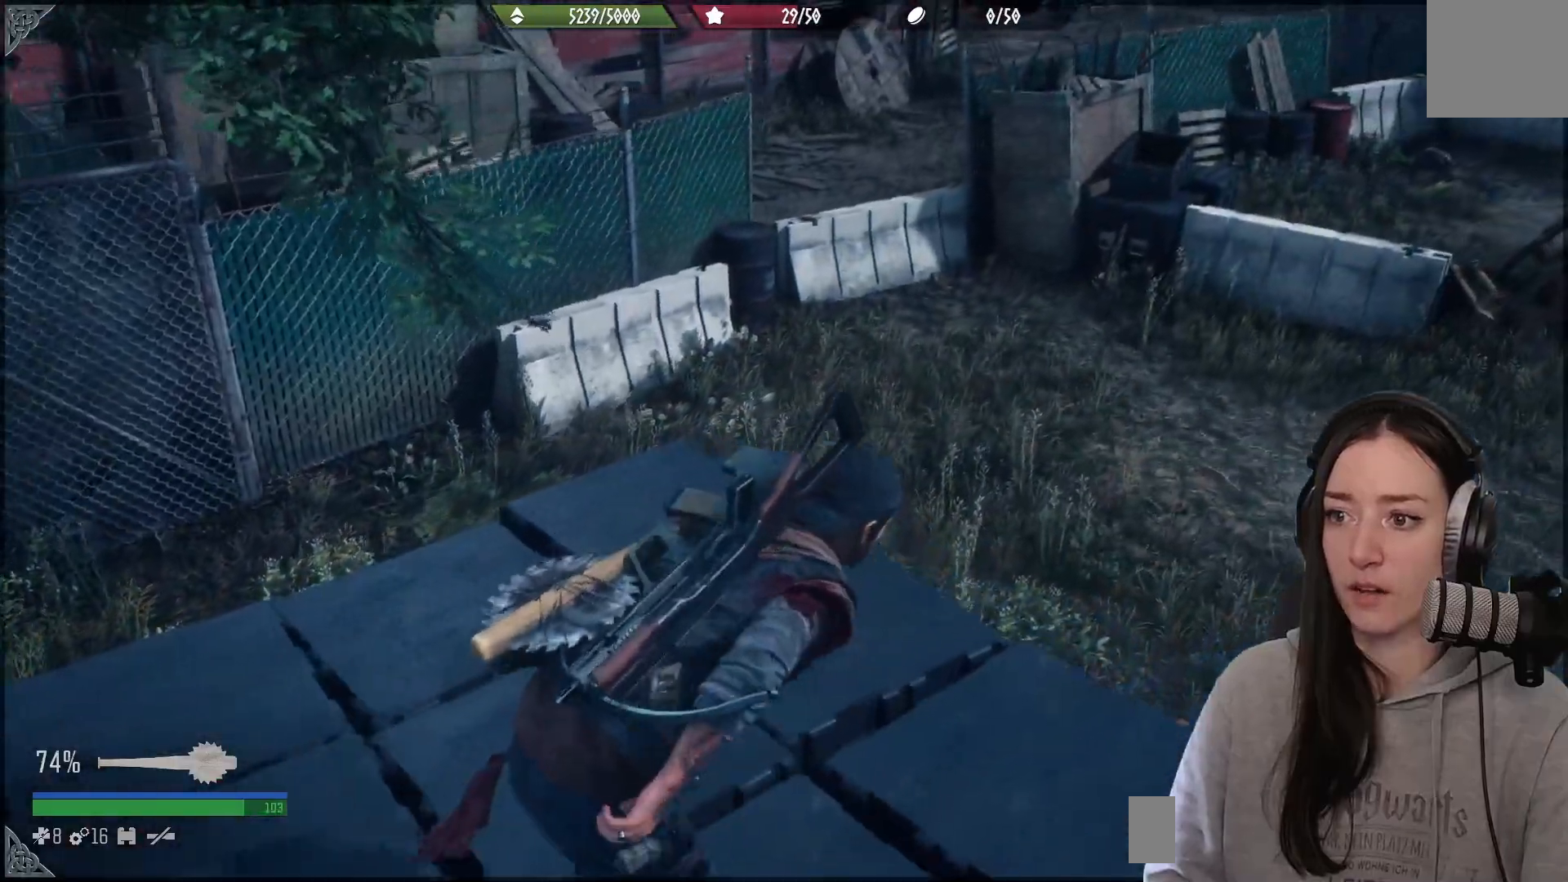
{"buttons": [], "left_stick": "up-right", "right_stick": "up-left", "events": [[367, "right_stick", "up-left"]]}
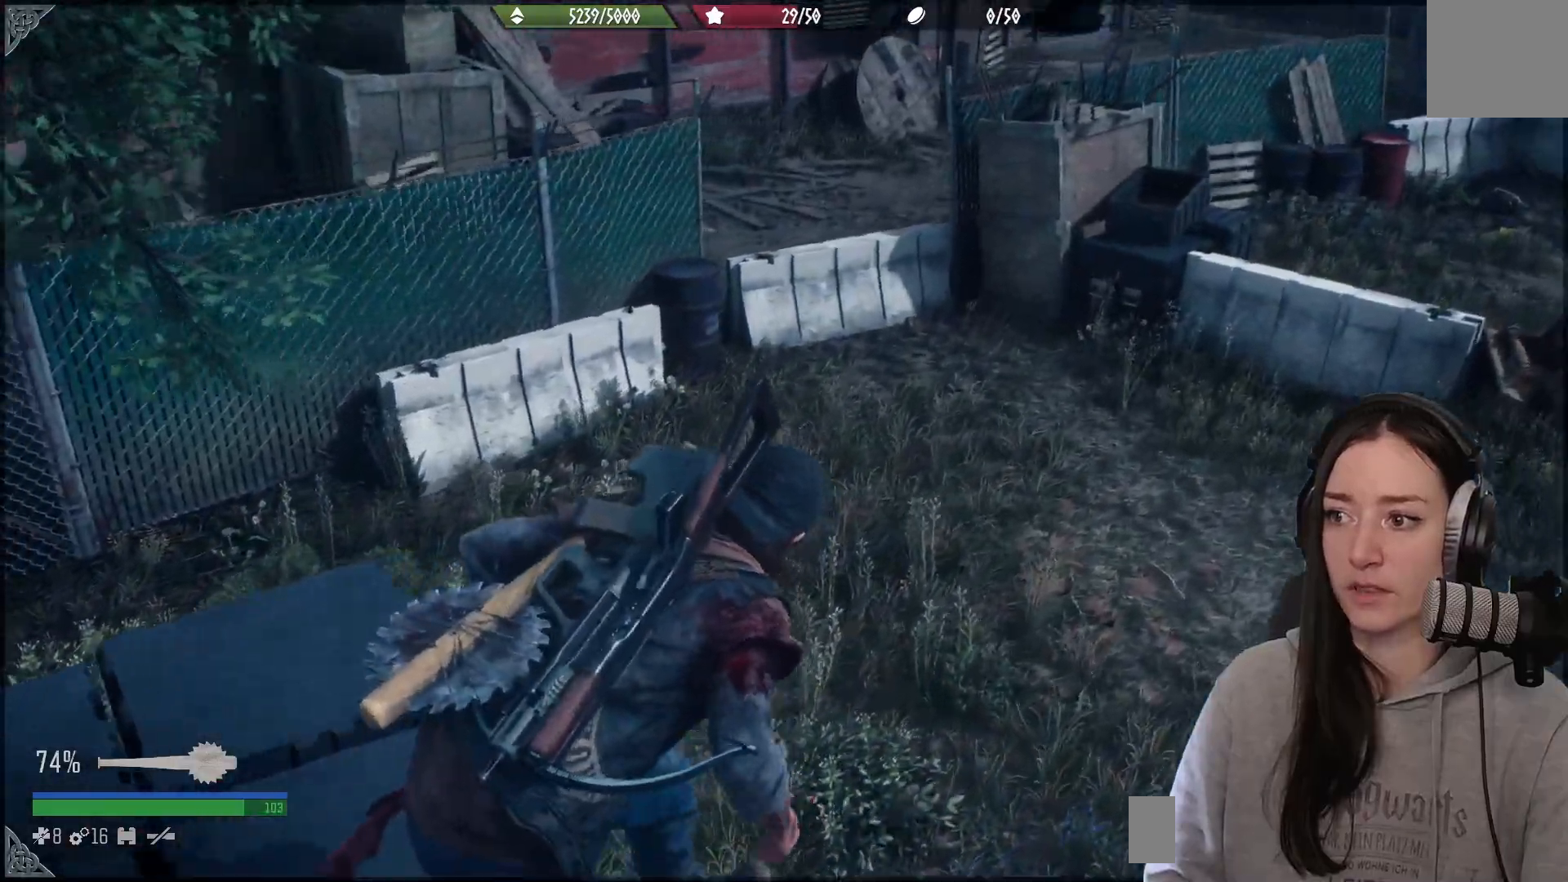
{"buttons": [], "left_stick": "up-right", "right_stick": "up-left", "events": []}
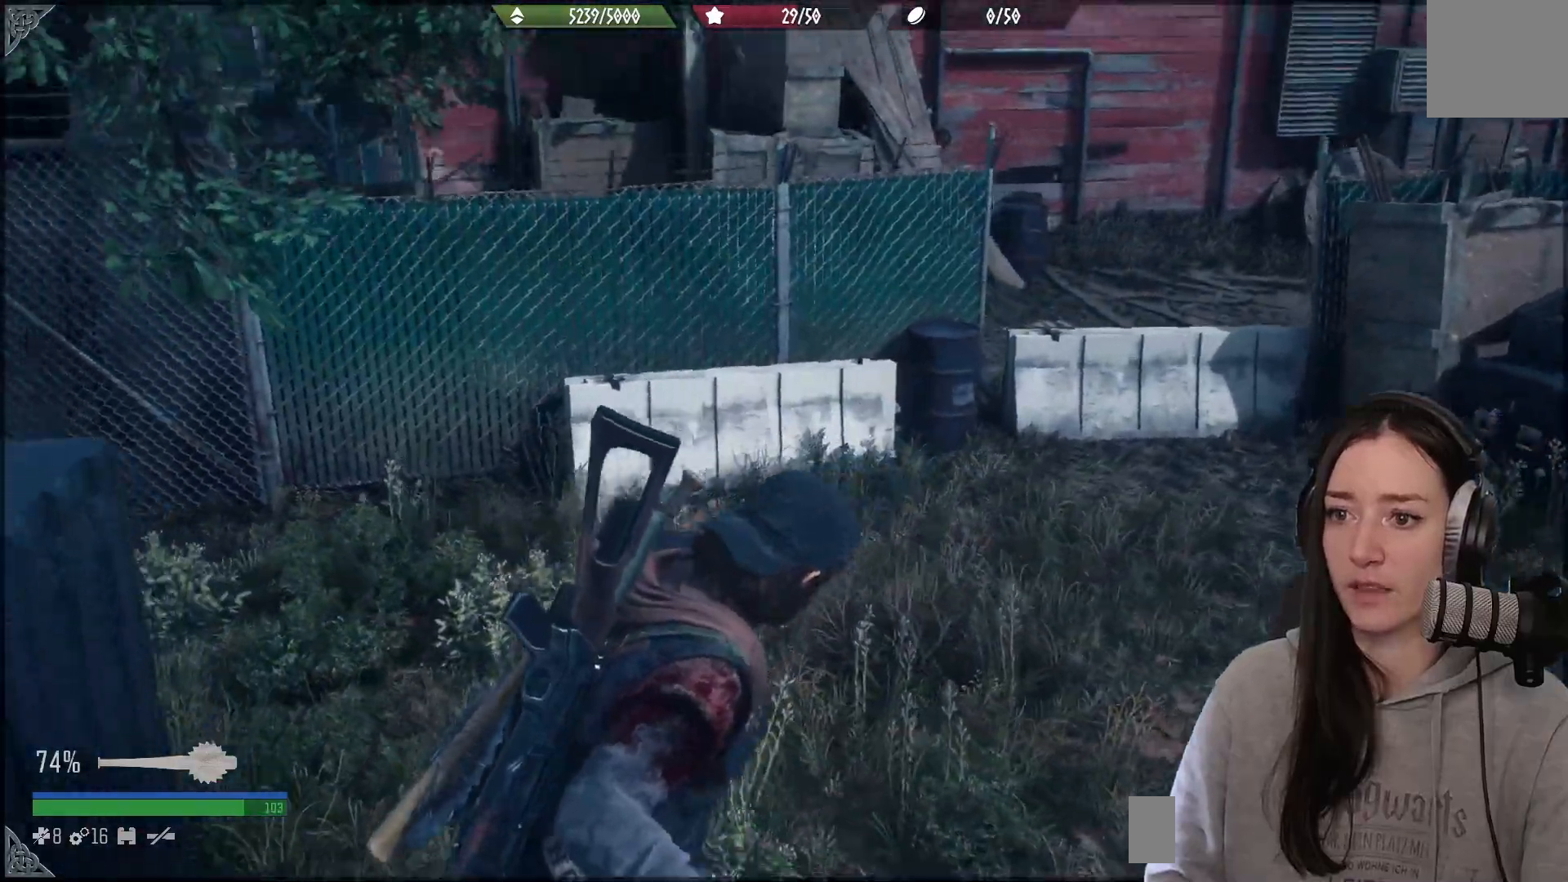
{"buttons": [], "left_stick": "center", "right_stick": "center", "events": [[117, "right_stick", "center"], [200, "B", "down"], [283, "B", "up"], [283, "left_stick", "center"]]}
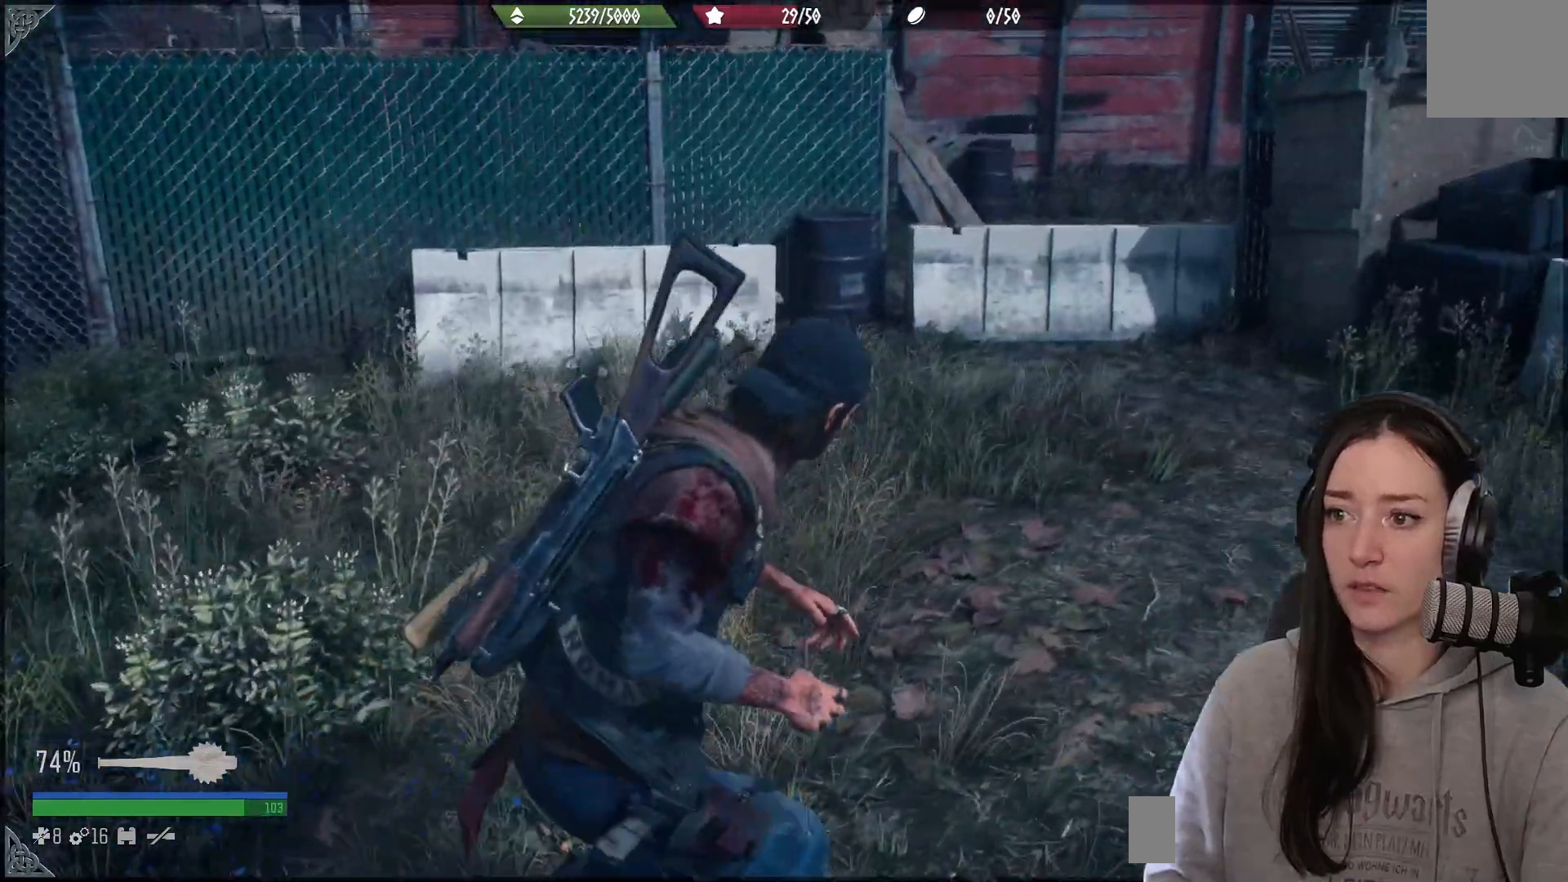
{"buttons": [], "left_stick": "up-right", "right_stick": "center", "events": [[83, "left_stick", "up-right"], [283, "B", "down"], [400, "B", "up"]]}
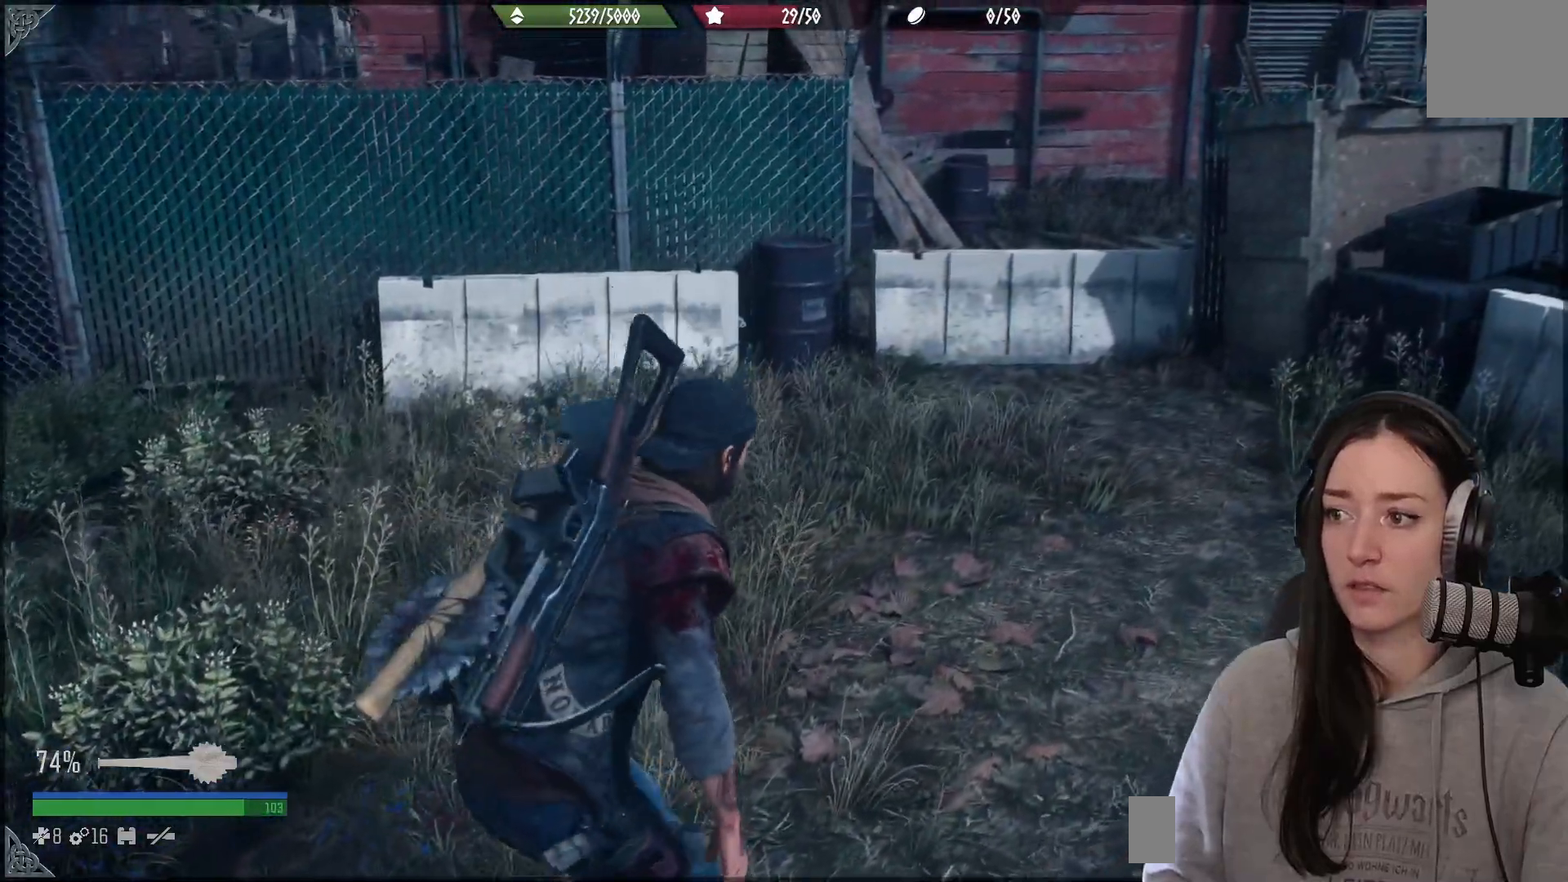
{"buttons": [], "left_stick": "up-right", "right_stick": "up-left", "events": [[417, "right_stick", "left"], [483, "right_stick", "up-left"]]}
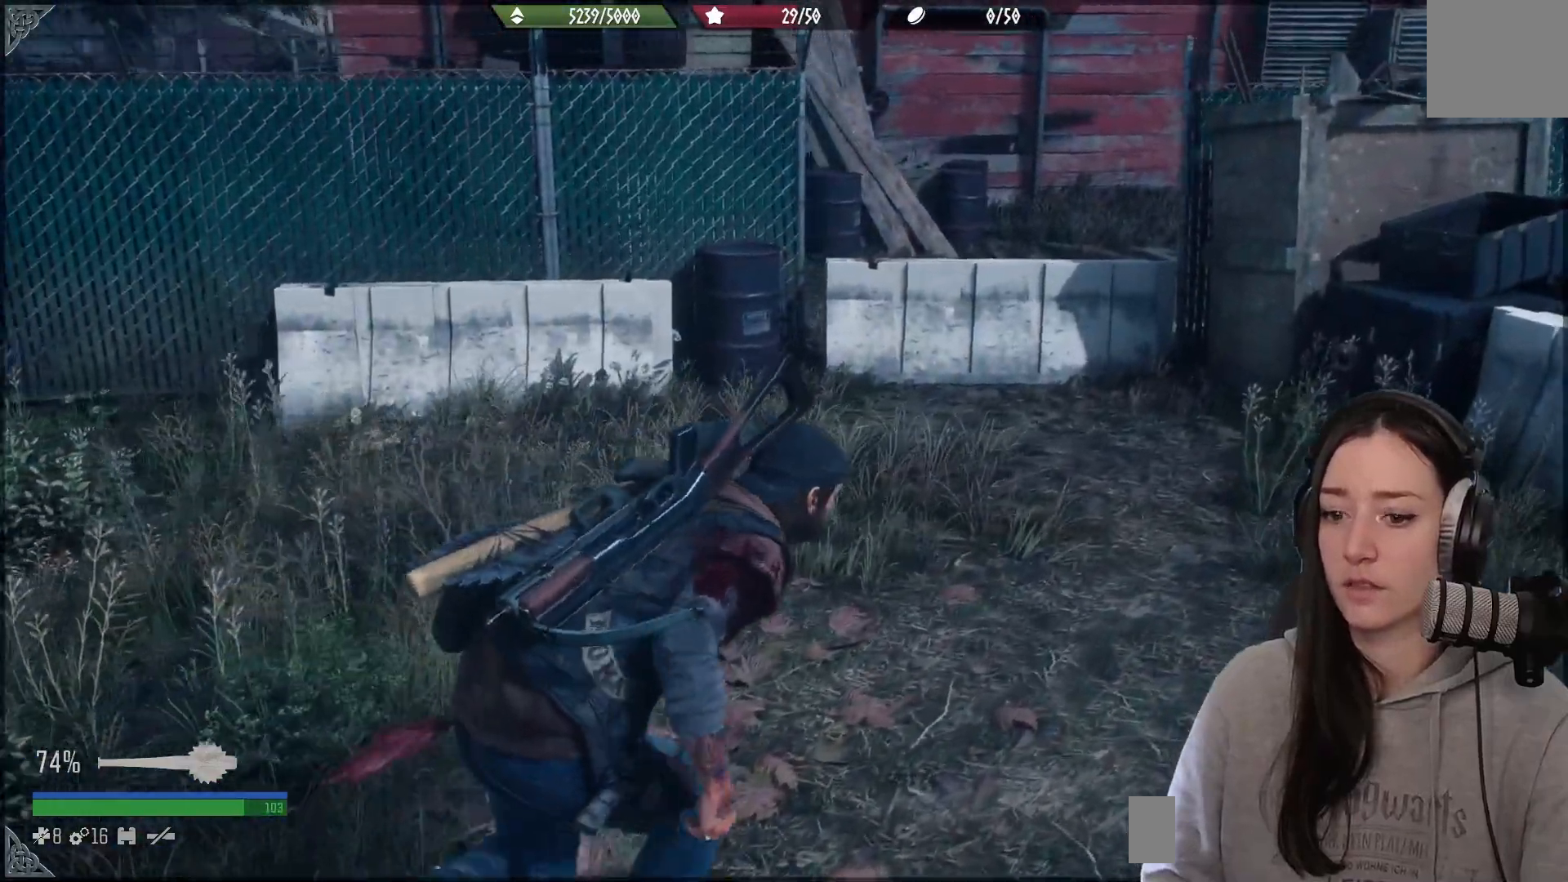
{"buttons": [], "left_stick": "up-right", "right_stick": "center", "events": [[100, "right_stick", "center"], [333, "X", "down"], [433, "X", "up"]]}
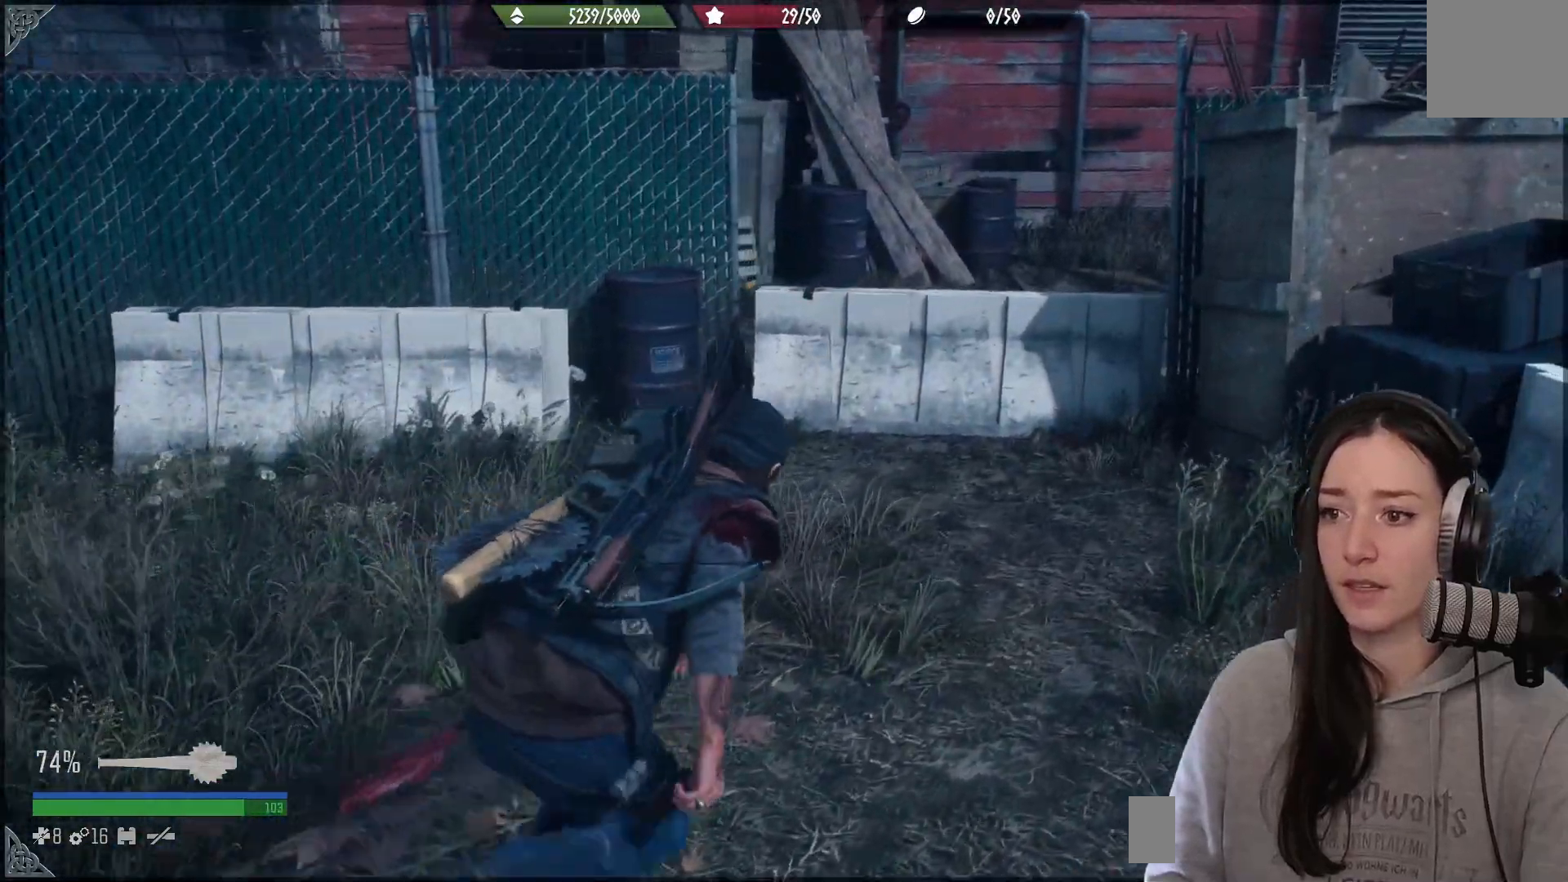
{"buttons": [], "left_stick": "up-right", "right_stick": "left", "events": [[50, "left_stick", "up"], [217, "right_stick", "left"], [383, "left_stick", "up-right"]]}
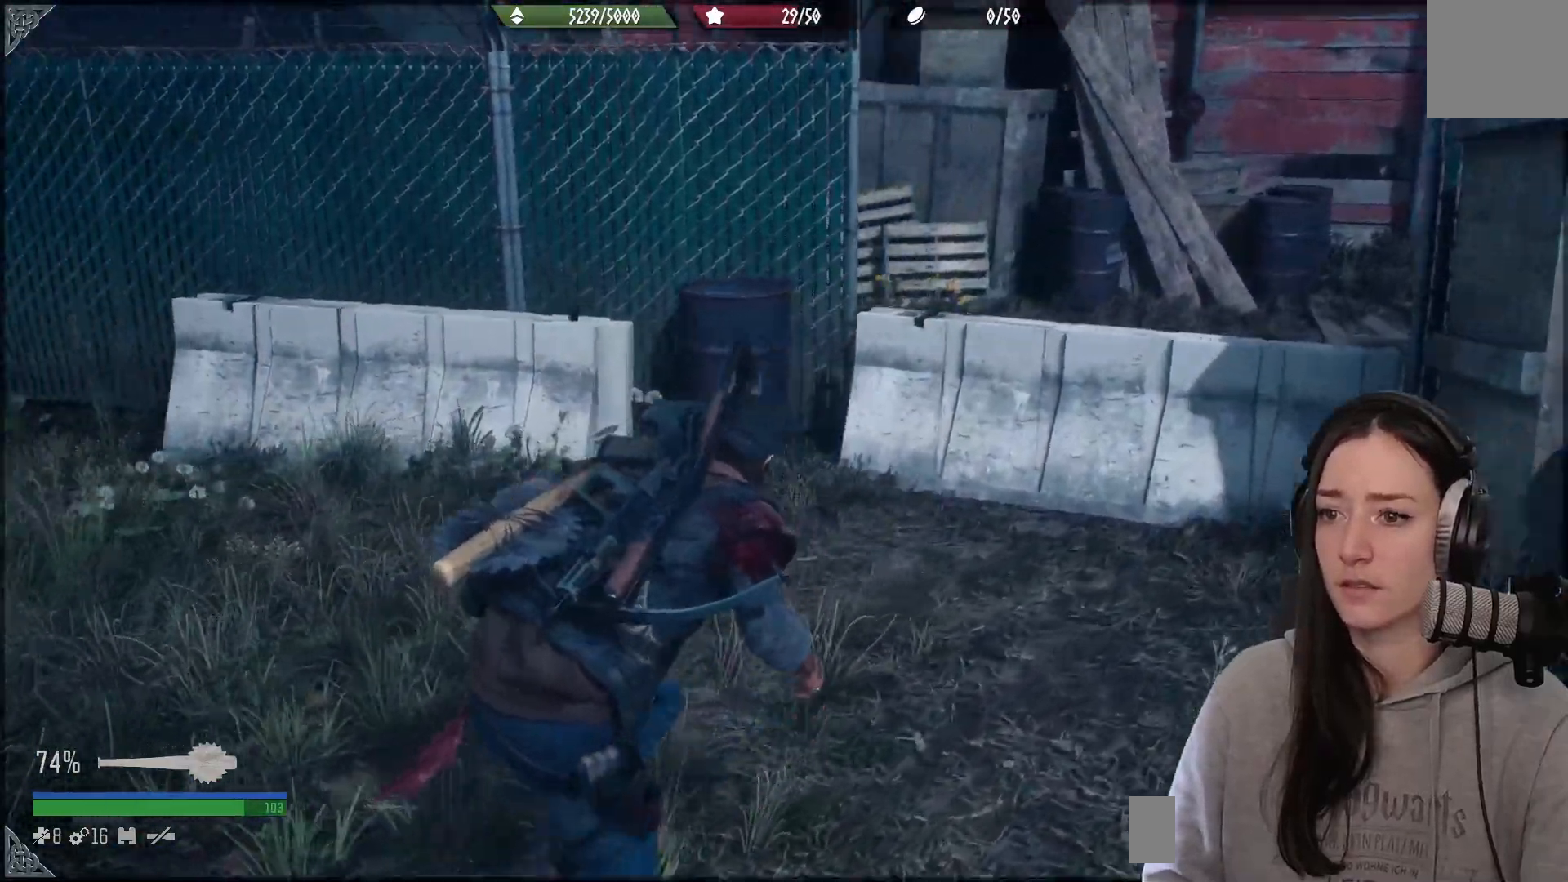
{"buttons": [], "left_stick": "up-right", "right_stick": "center", "events": [[367, "right_stick", "center"]]}
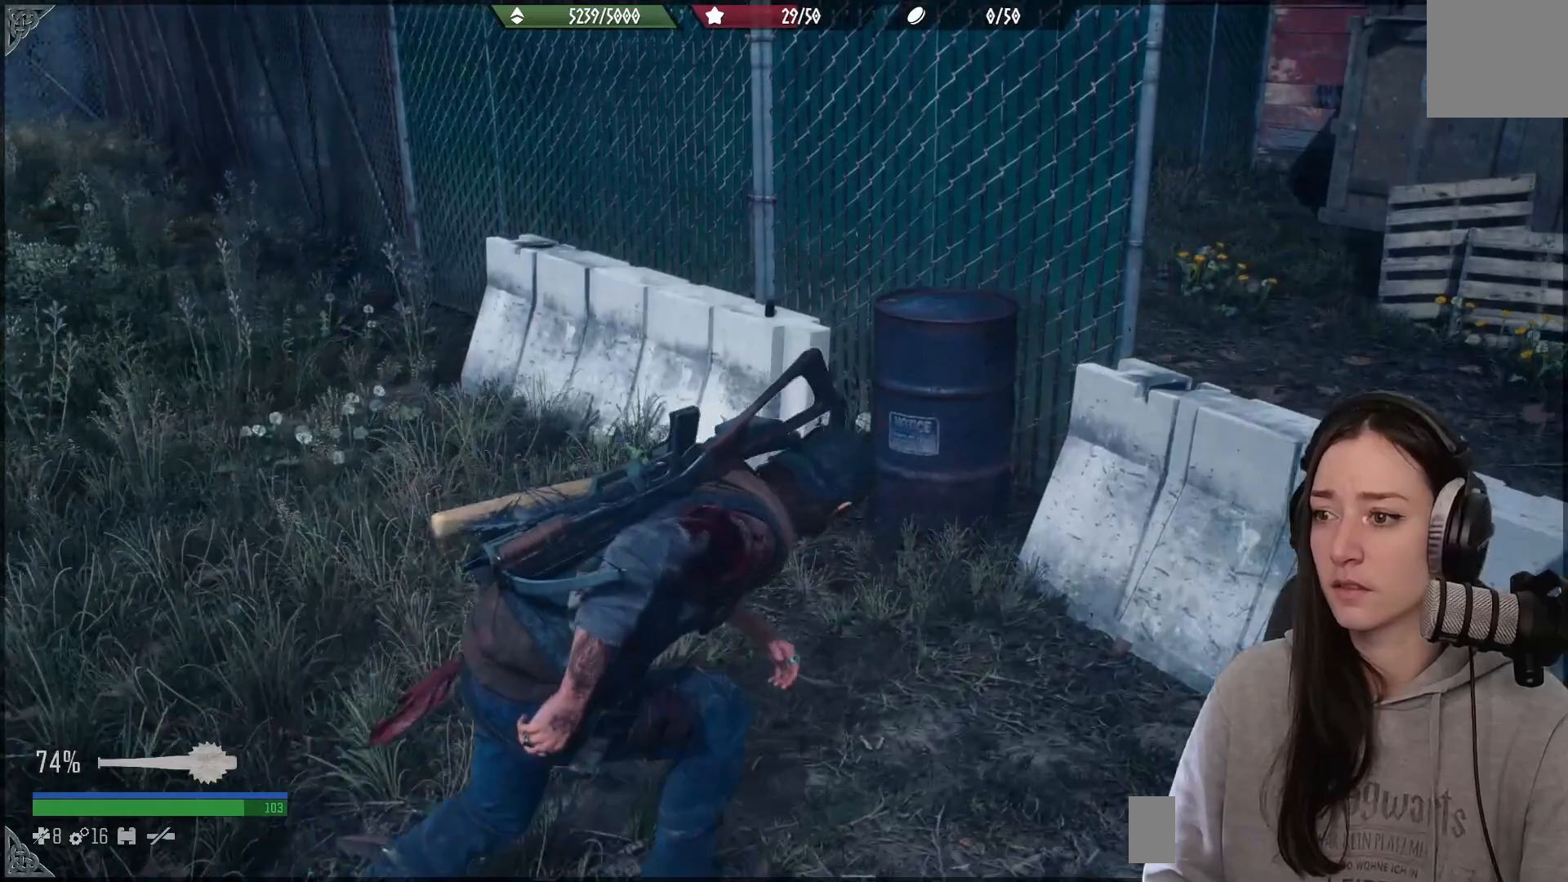
{"buttons": [], "left_stick": "up-right", "right_stick": "up-left", "events": [[133, "right_stick", "up-left"]]}
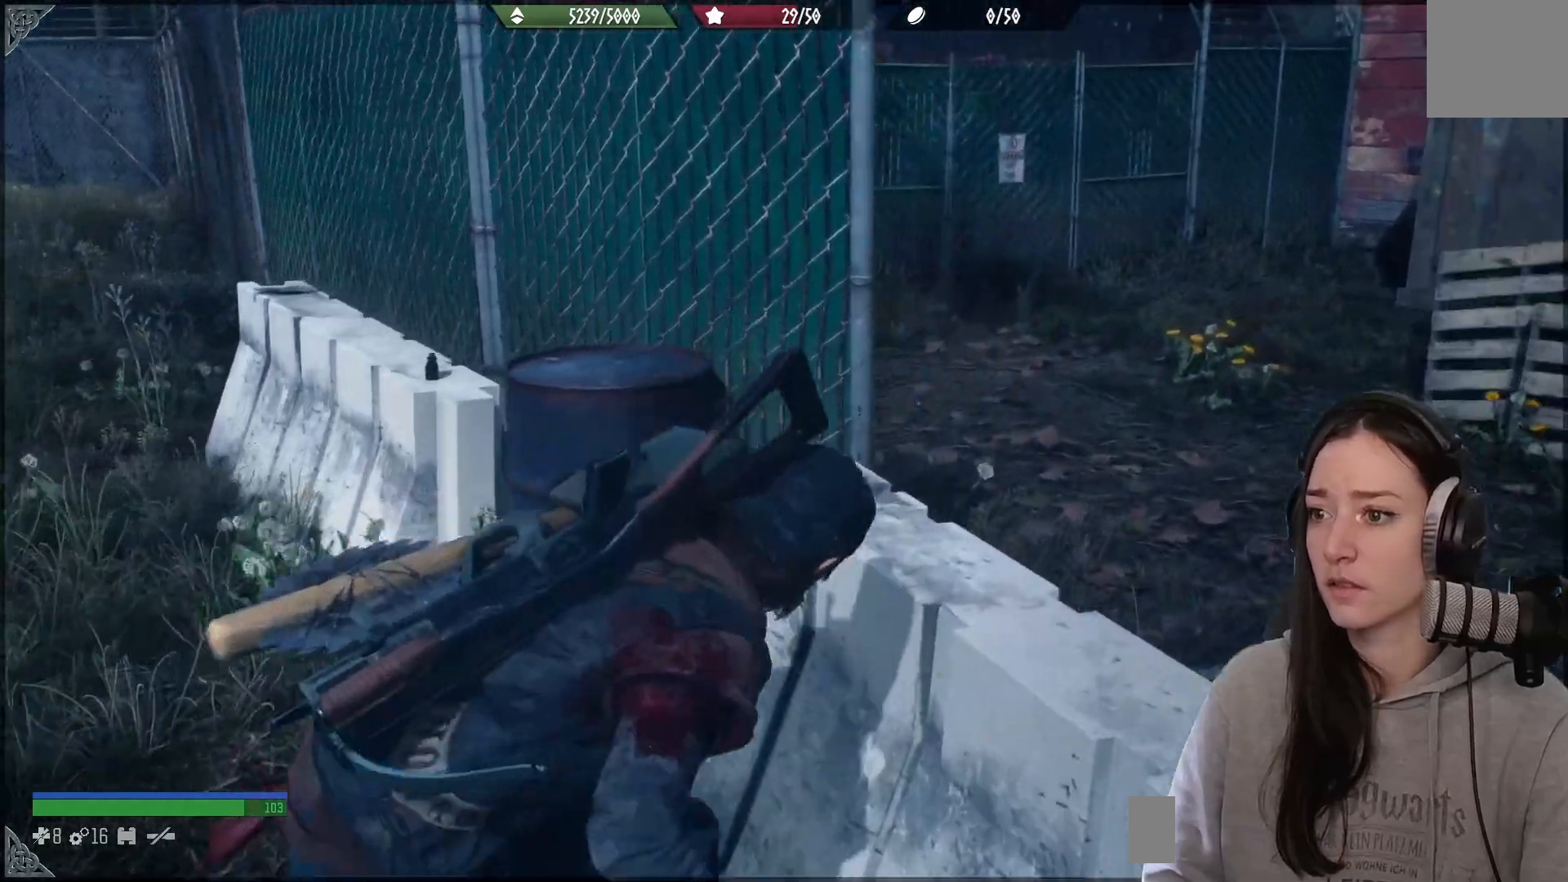
{"buttons": ["A"], "left_stick": "up-right", "right_stick": "center", "events": [[17, "right_stick", "center"], [50, "left_stick", "center"], [283, "left_stick", "up-right"], [467, "A", "down"]]}
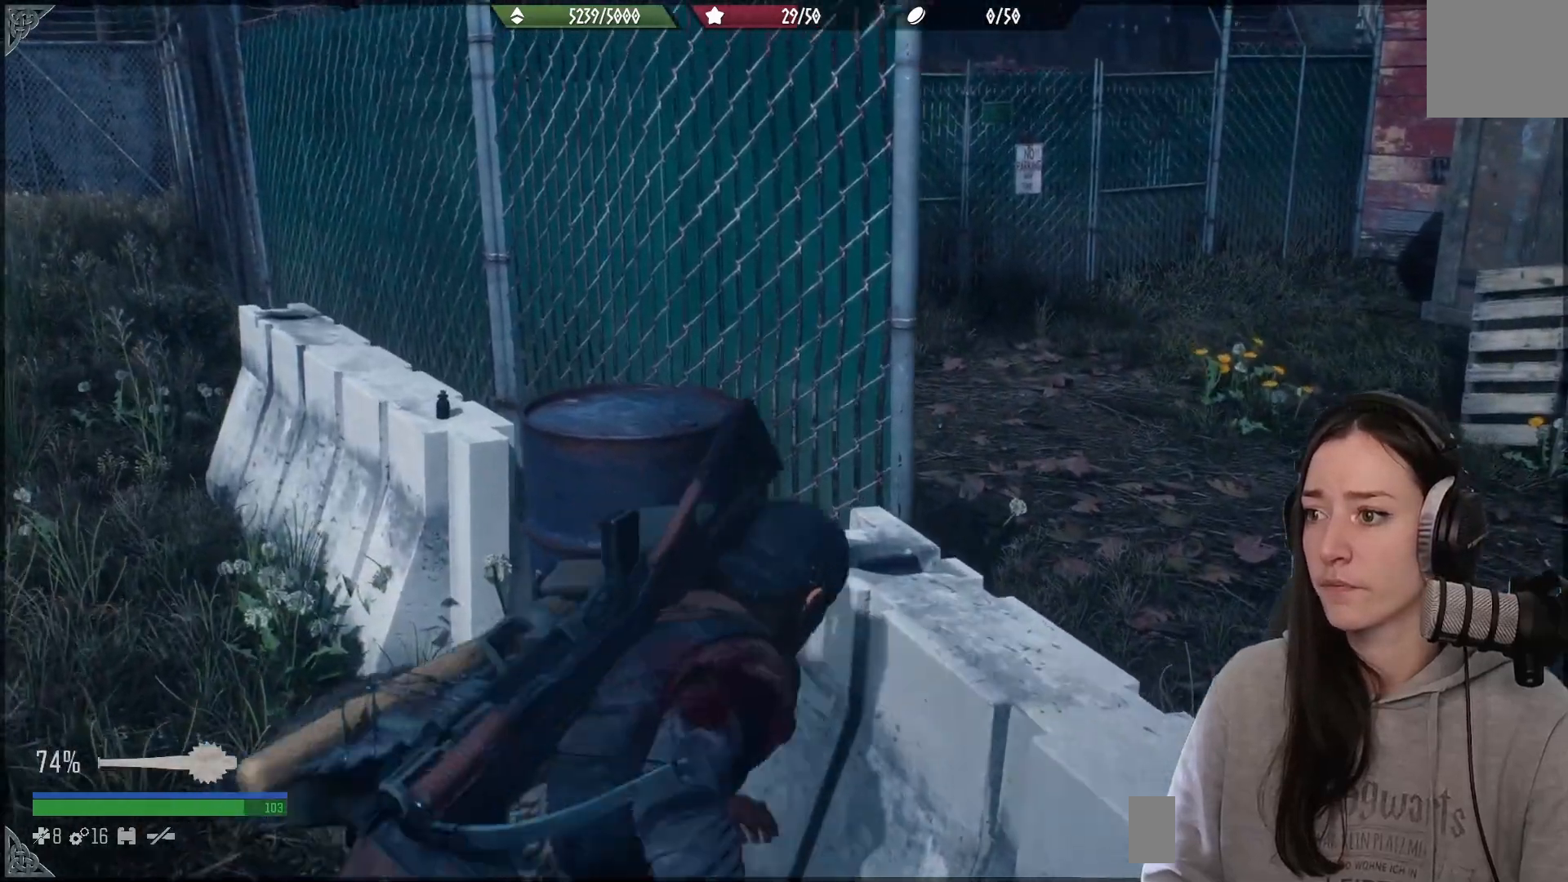
{"buttons": [], "left_stick": "center", "right_stick": "down-left", "events": [[50, "A", "up"], [350, "left_stick", "center"], [433, "right_stick", "down-left"]]}
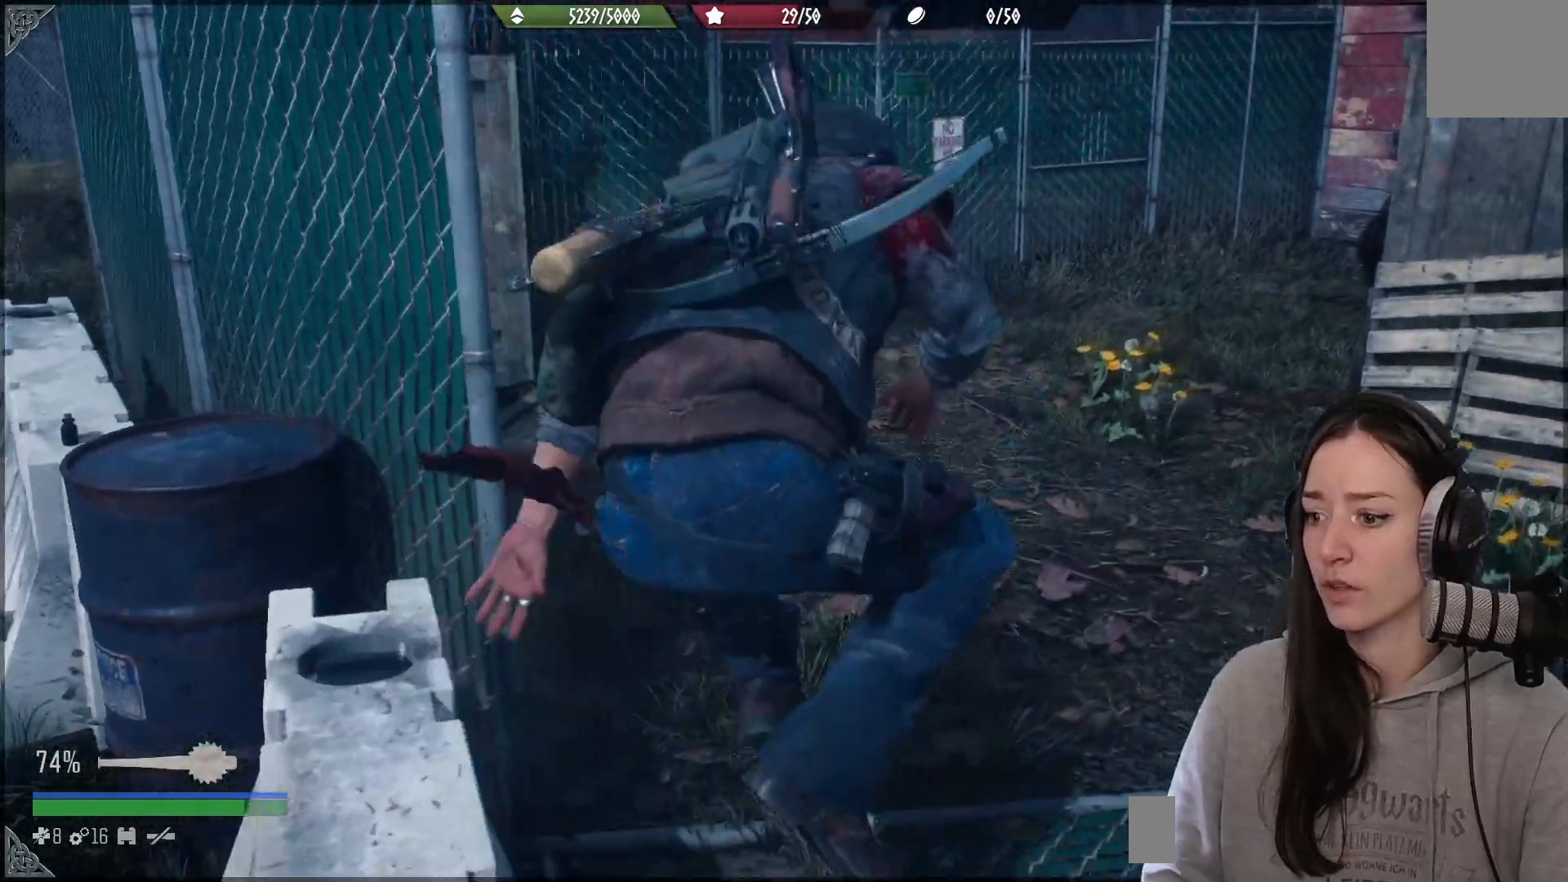
{"buttons": [], "left_stick": "center", "right_stick": "center", "events": [[100, "right_stick", "up-left"], [283, "right_stick", "center"]]}
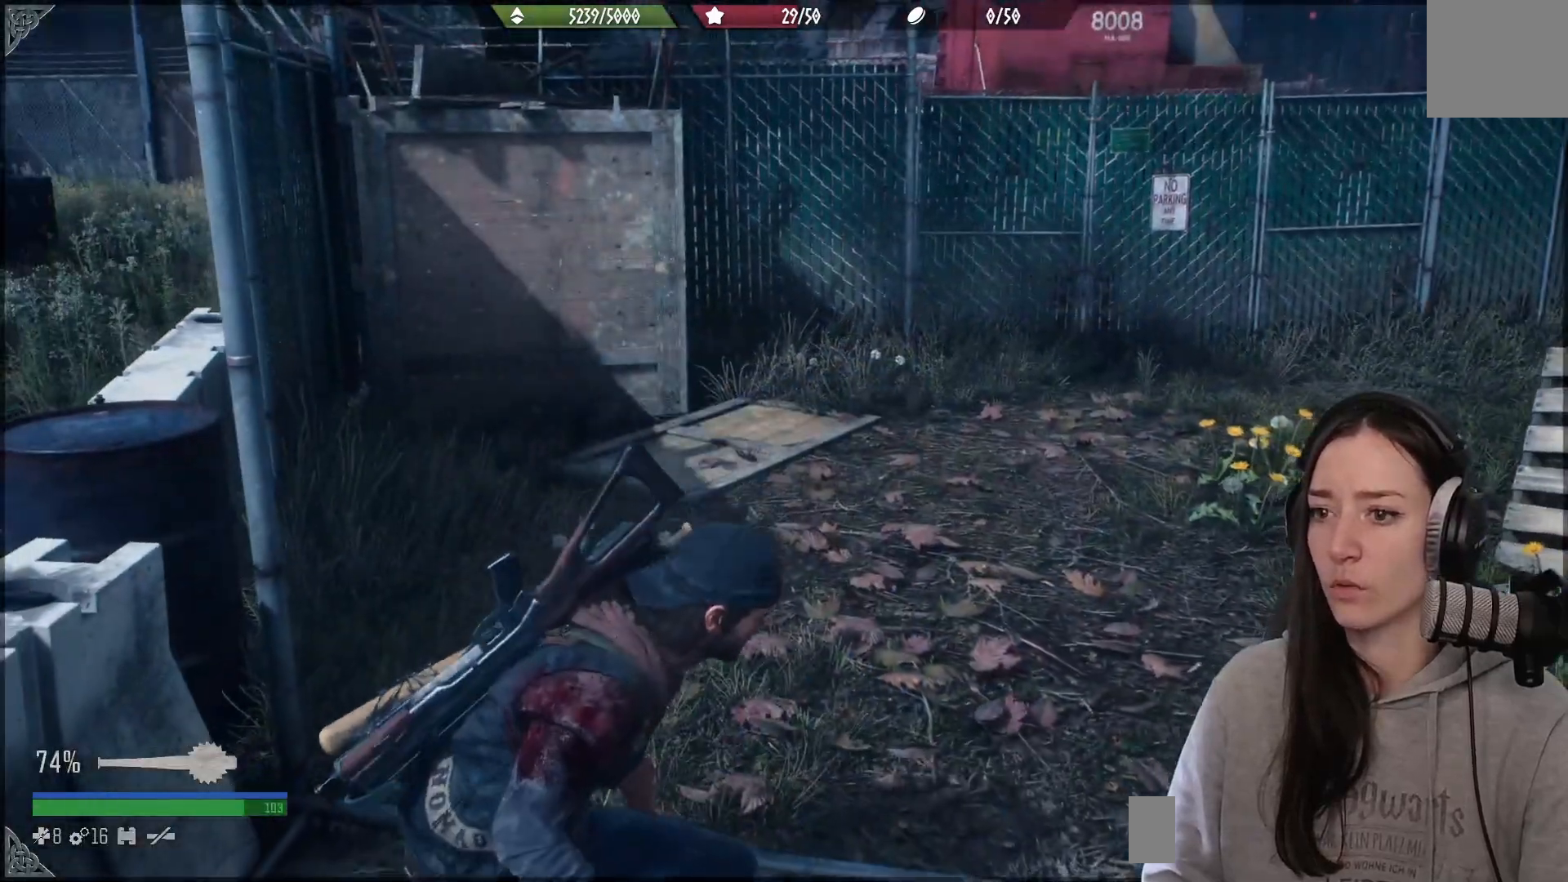
{"buttons": [], "left_stick": "center", "right_stick": "right", "events": [[33, "right_stick", "right"]]}
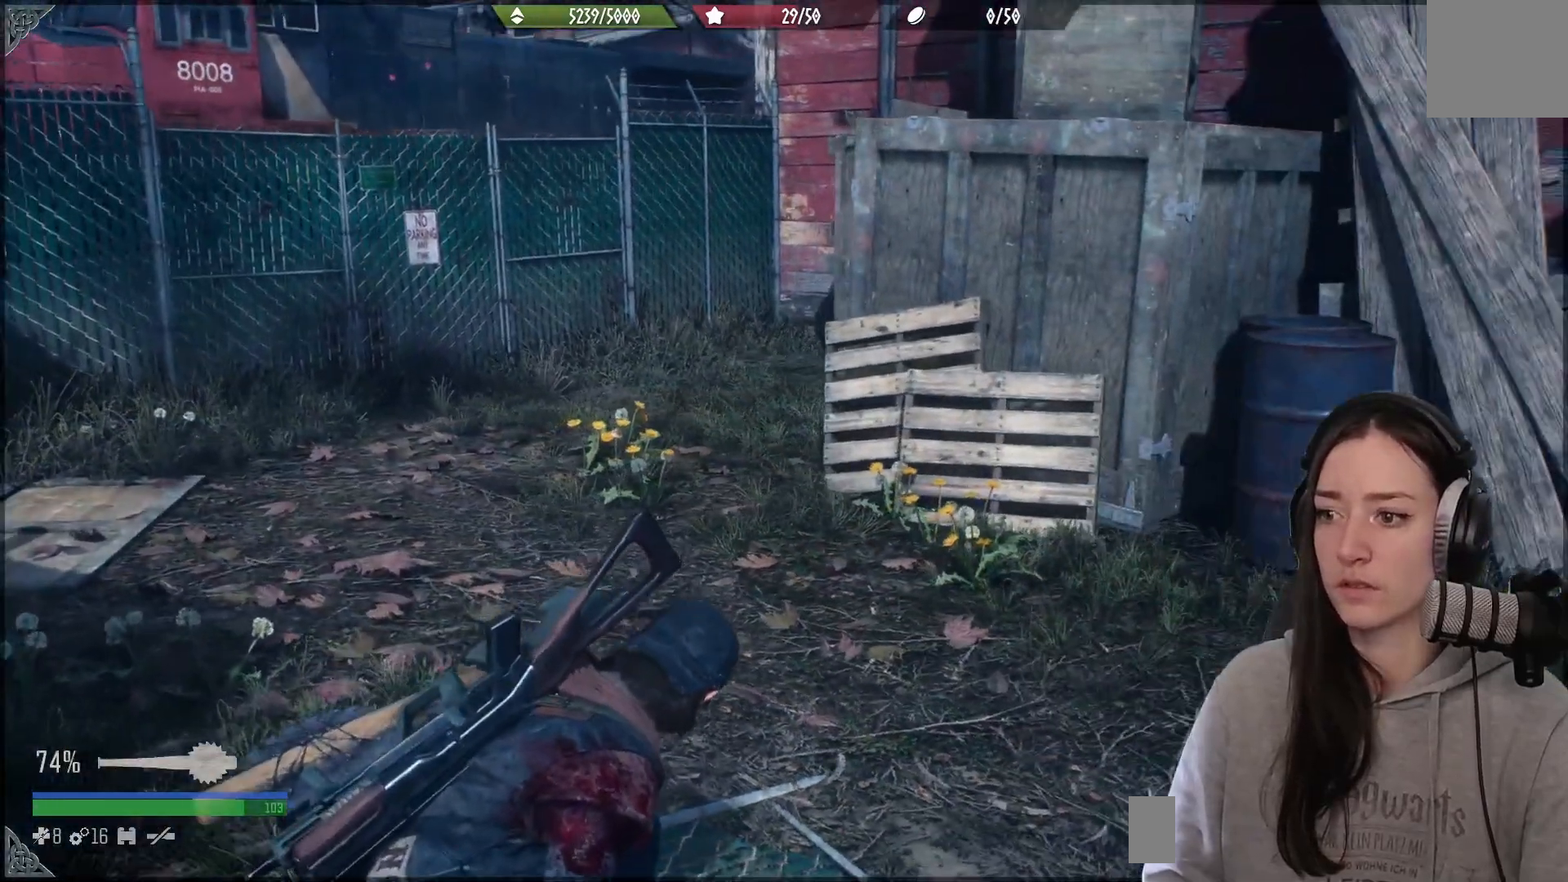
{"buttons": [], "left_stick": "center", "right_stick": "center", "events": [[17, "right_stick", "center"], [350, "R3", "down"], [467, "R3", "up"]]}
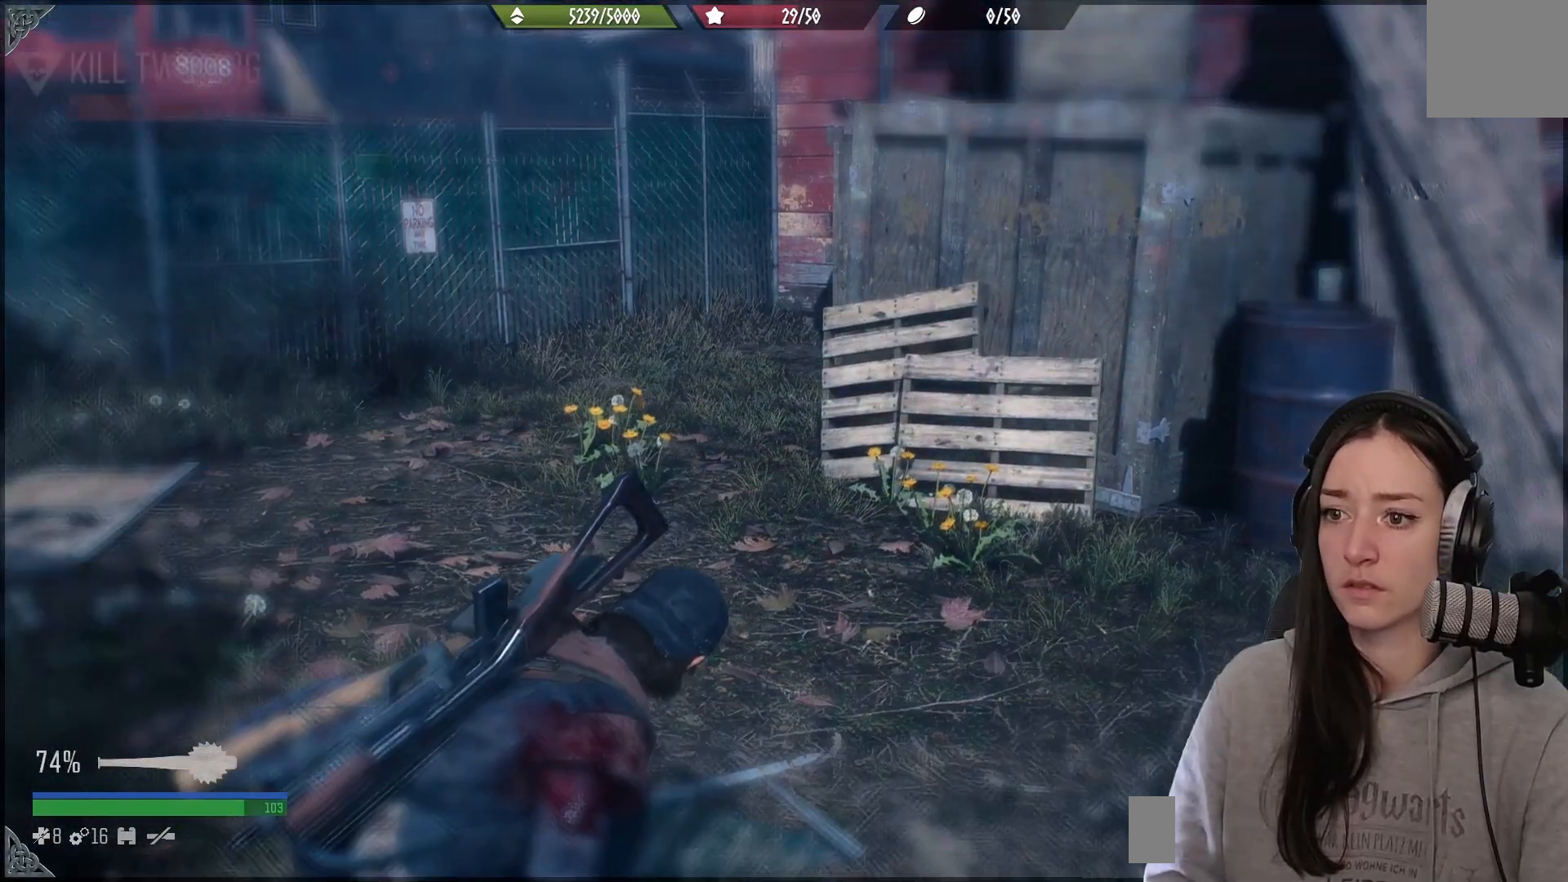
{"buttons": [], "left_stick": "up-right", "right_stick": "center", "events": [[33, "right_stick", "up-right"], [167, "right_stick", "right"], [333, "left_stick", "right"], [433, "left_stick", "up-right"], [500, "right_stick", "center"]]}
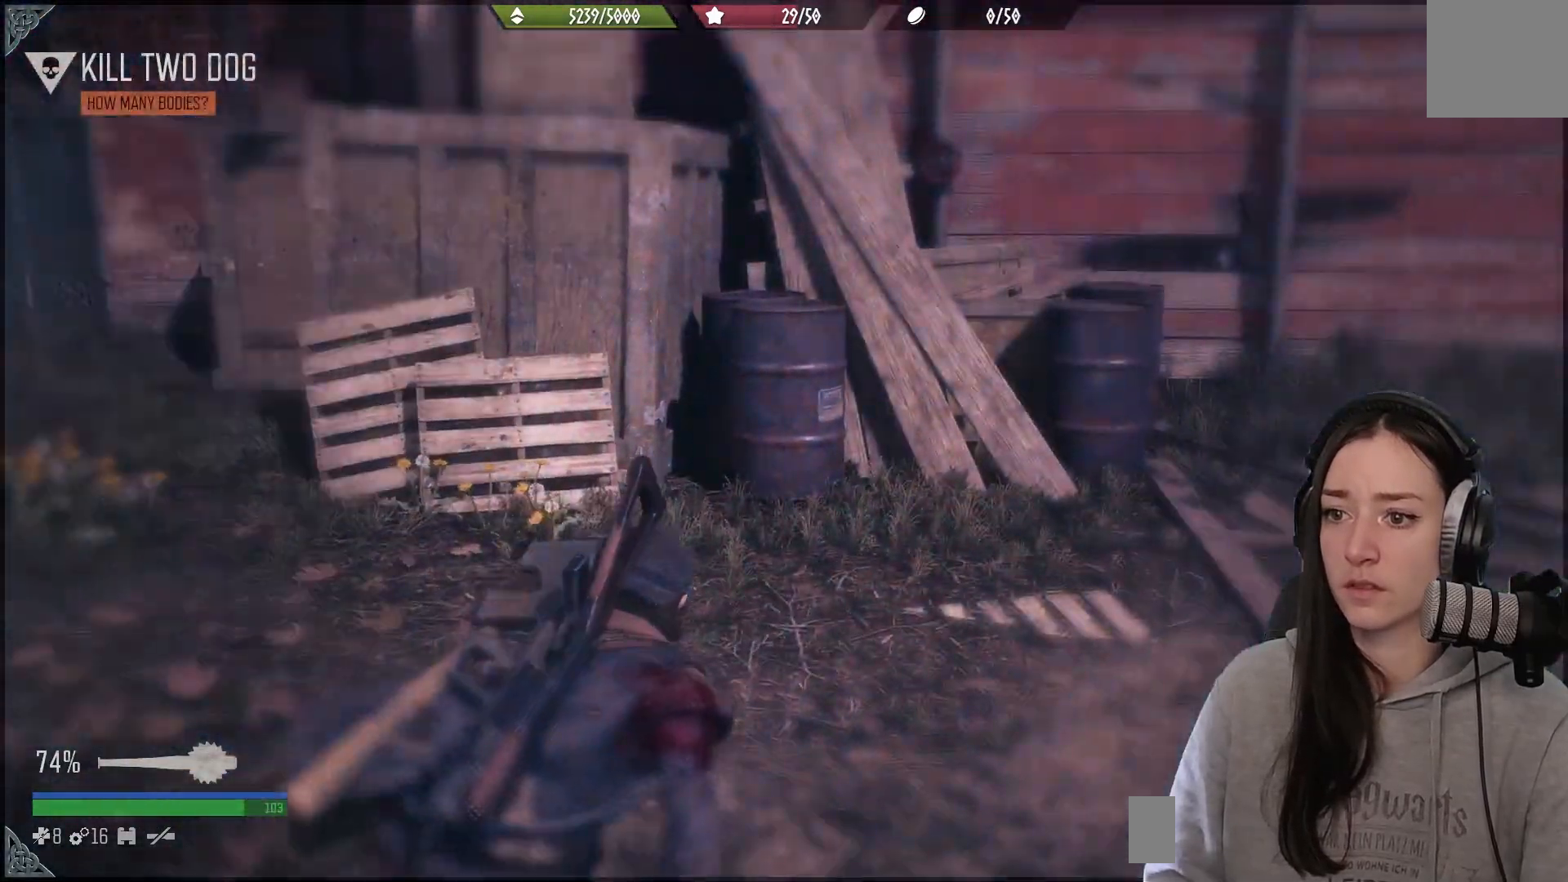
{"buttons": [], "left_stick": "up-right", "right_stick": "center", "events": []}
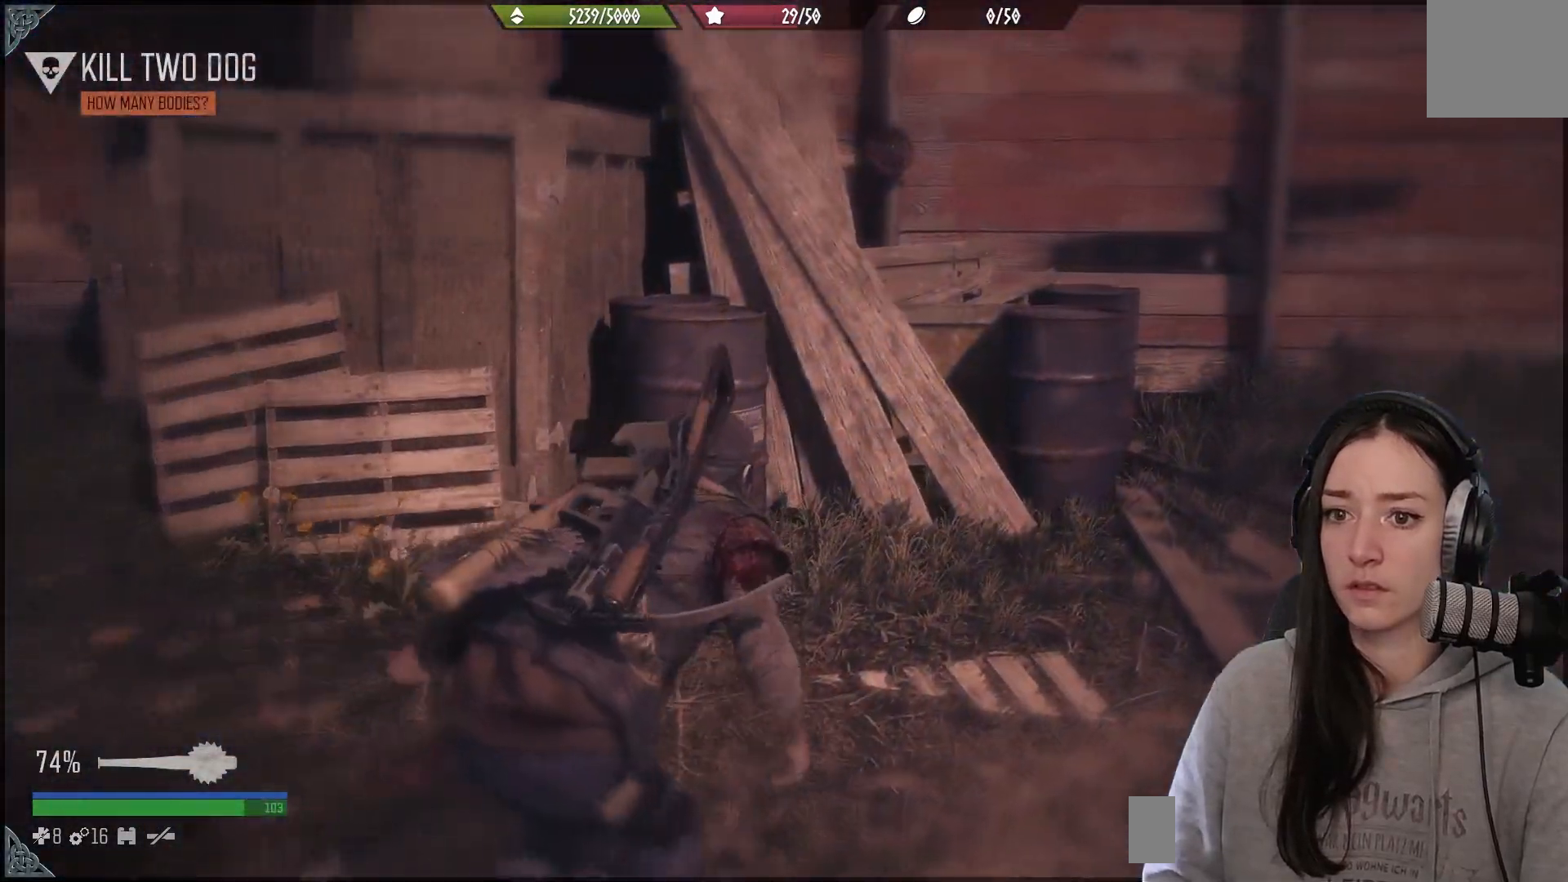
{"buttons": [], "left_stick": "right", "right_stick": "center", "events": [[150, "left_stick", "right"]]}
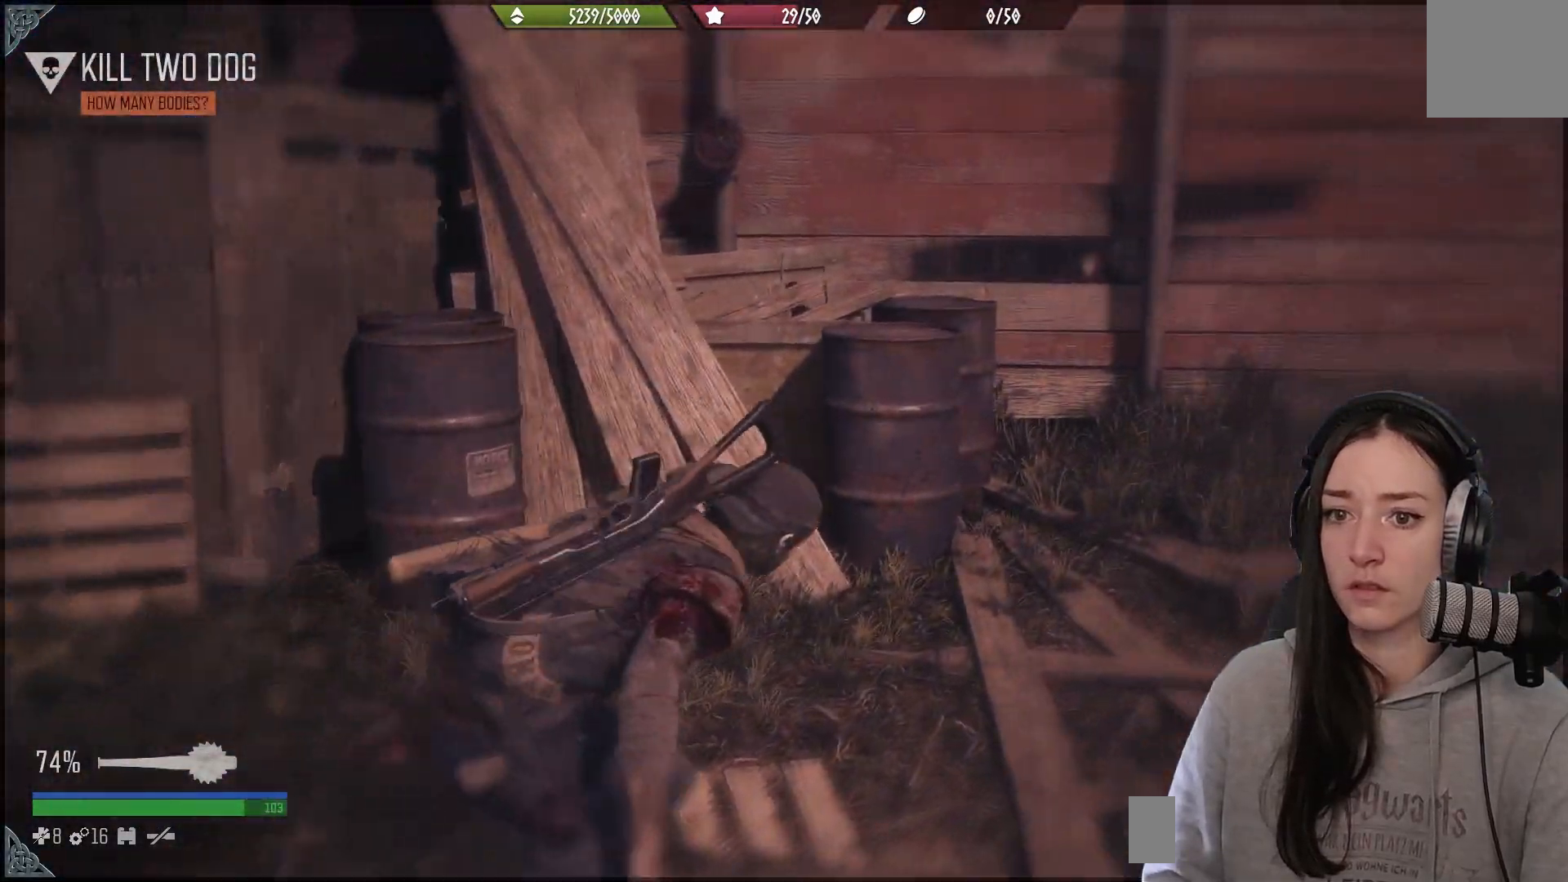
{"buttons": [], "left_stick": "right", "right_stick": "right", "events": [[433, "right_stick", "right"]]}
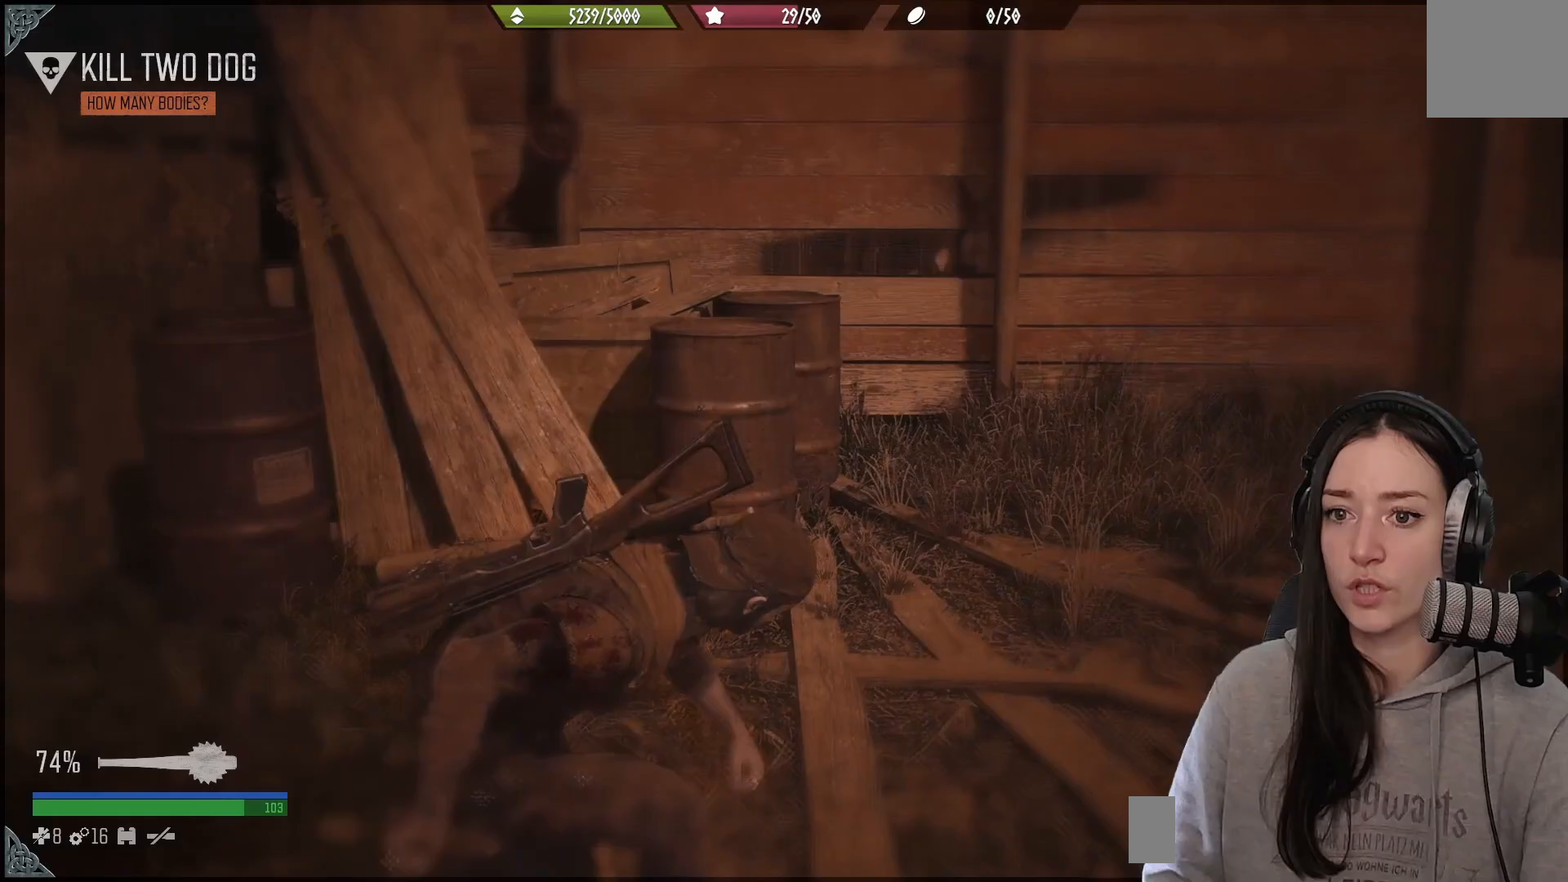
{"buttons": [], "left_stick": "up-right", "right_stick": "right", "events": [[367, "left_stick", "up-right"]]}
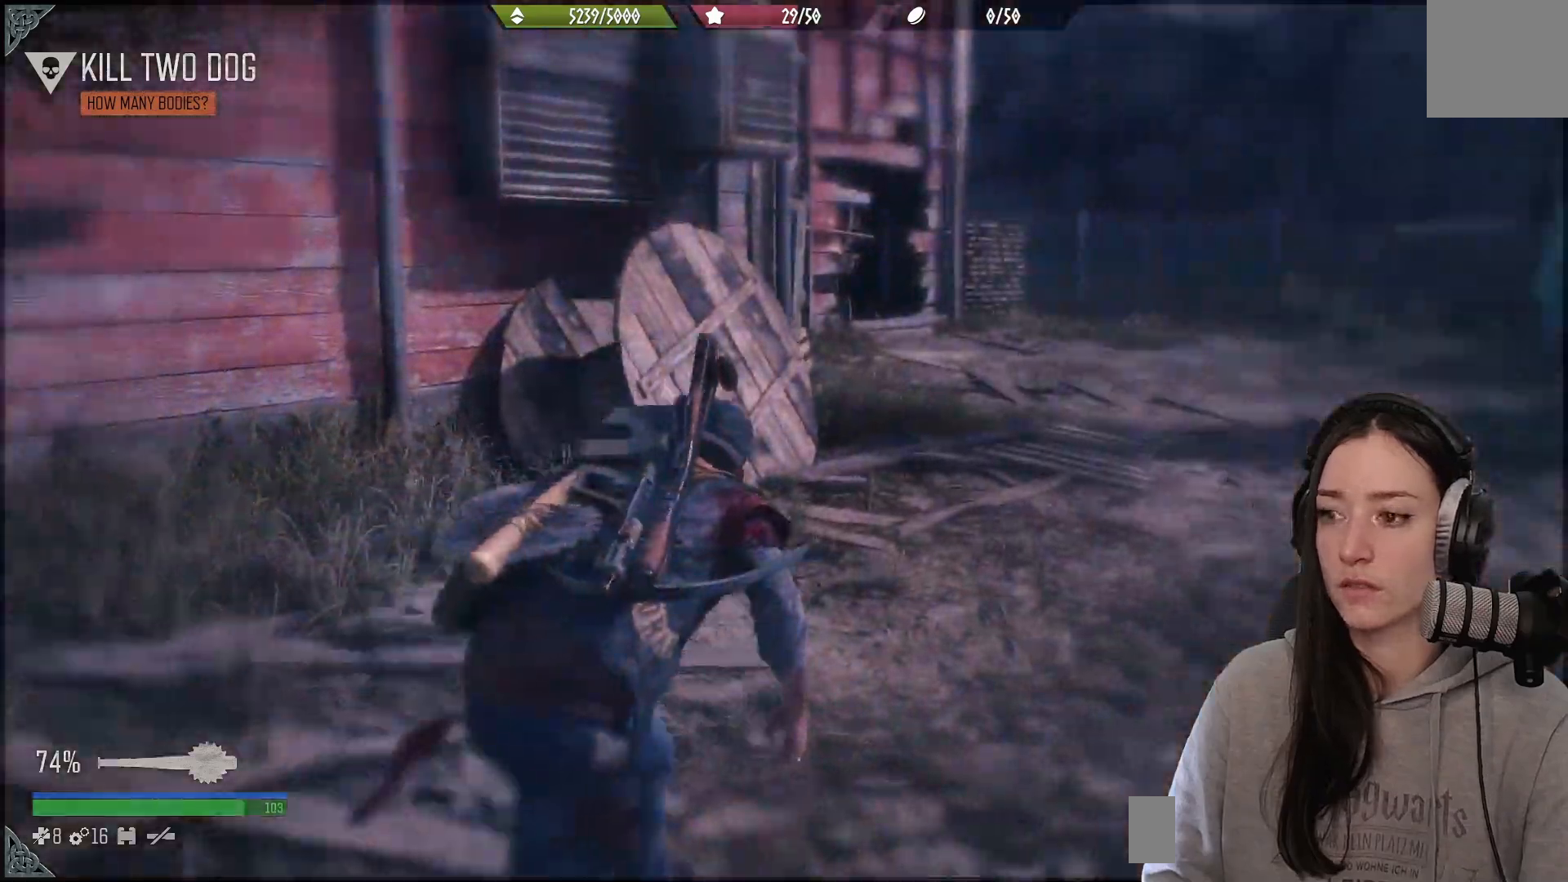
{"buttons": [], "left_stick": "up-right", "right_stick": "right", "events": []}
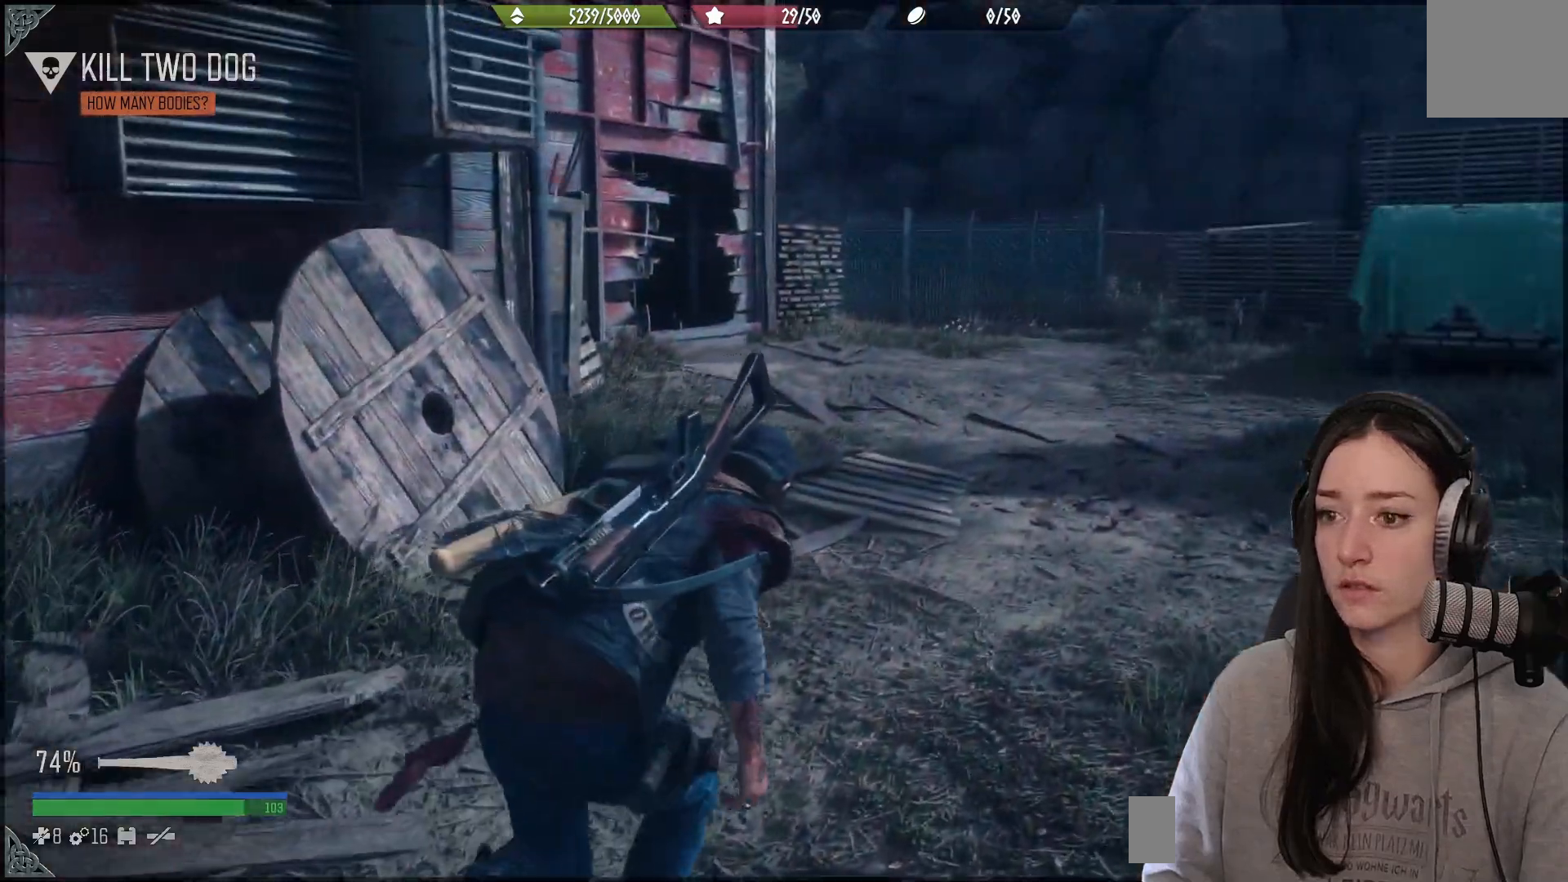
{"buttons": [], "left_stick": "up", "right_stick": "right", "events": [[450, "left_stick", "up"]]}
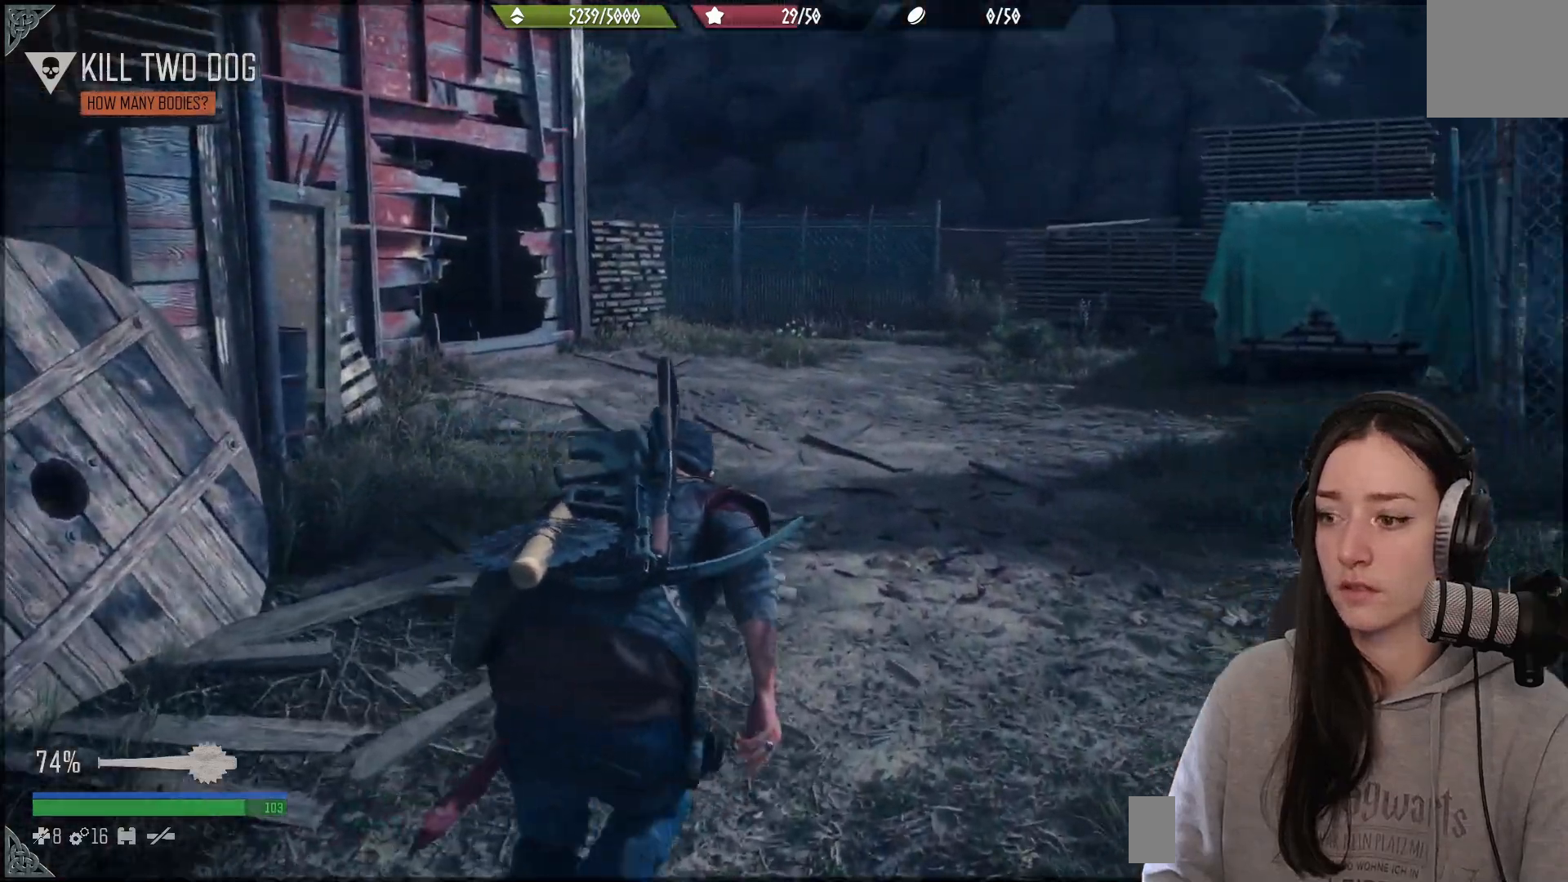
{"buttons": [], "left_stick": "up", "right_stick": "center", "events": [[433, "right_stick", "center"]]}
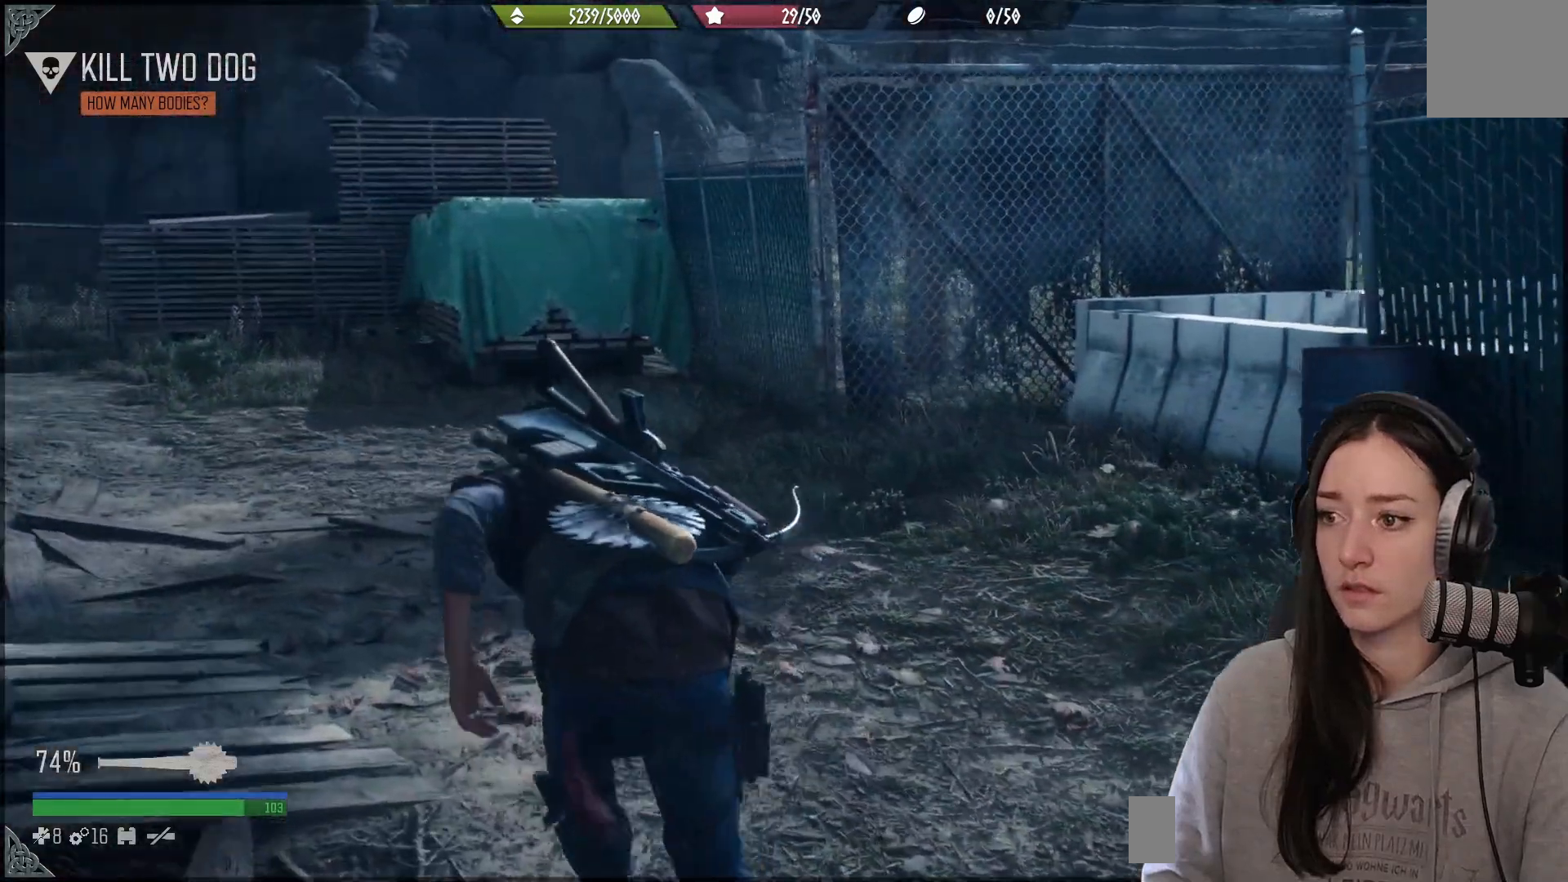
{"buttons": [], "left_stick": "up", "right_stick": "left", "events": [[267, "right_stick", "down-left"], [367, "right_stick", "left"]]}
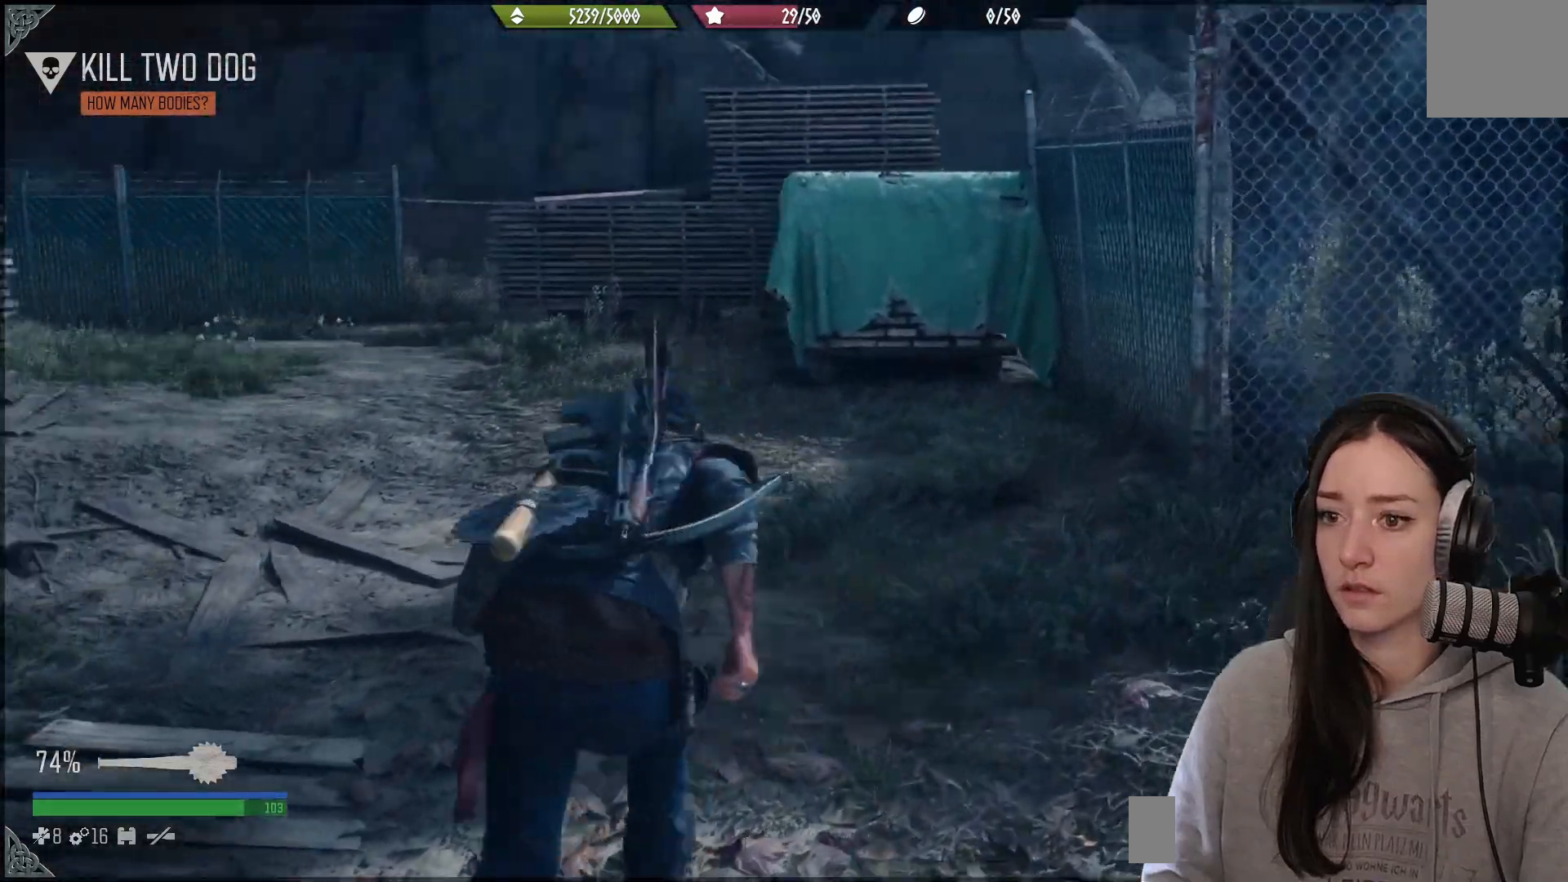
{"buttons": [], "left_stick": "up", "right_stick": "left", "events": []}
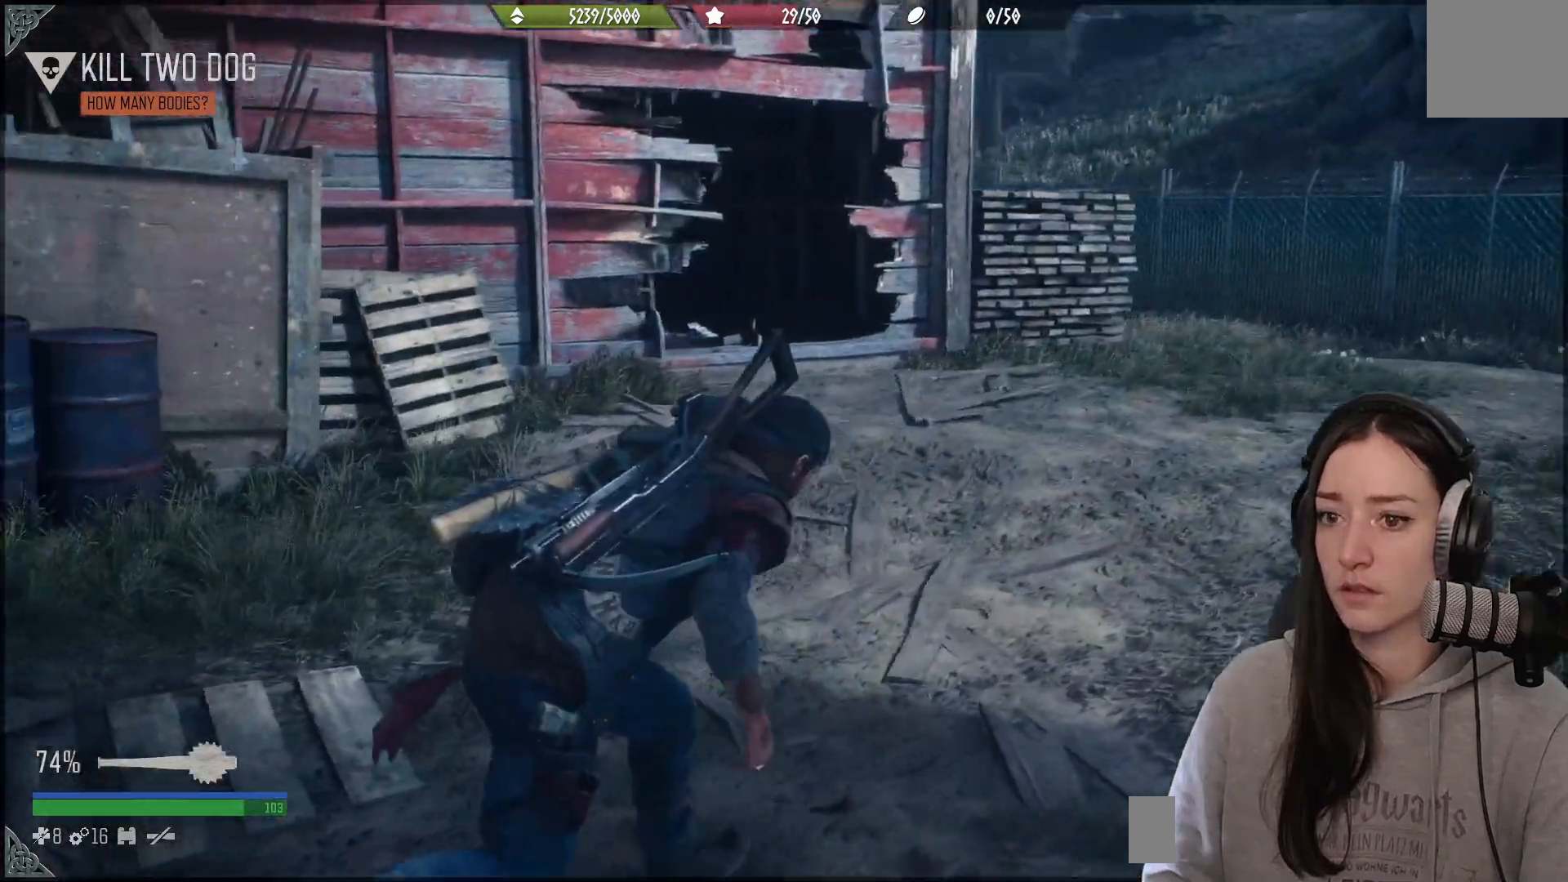
{"buttons": [], "left_stick": "up", "right_stick": "center", "events": [[167, "right_stick", "center"]]}
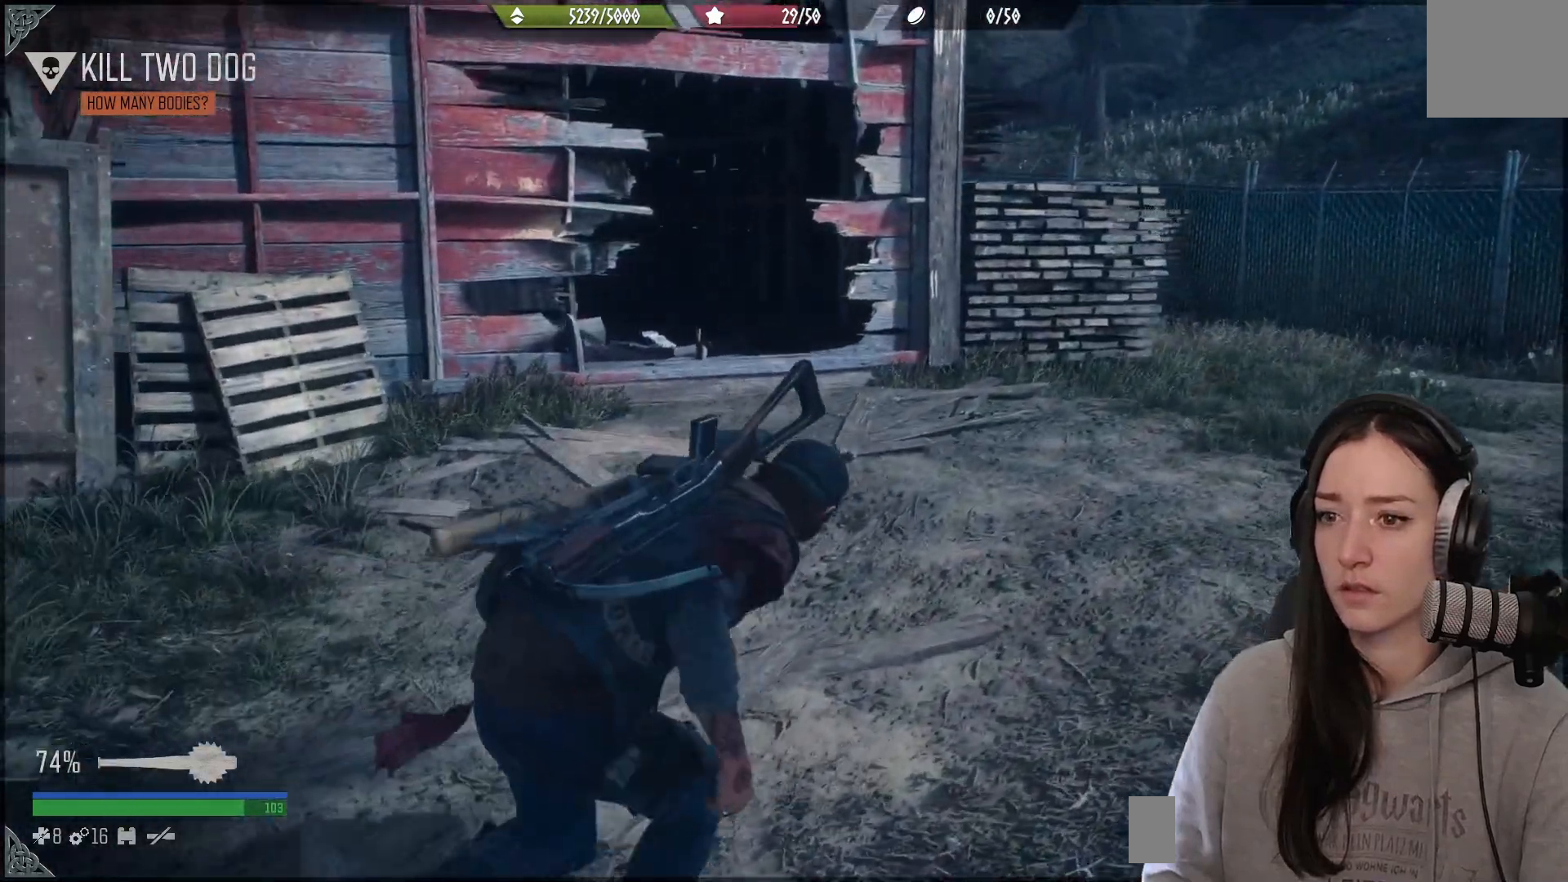
{"buttons": [], "left_stick": "up", "right_stick": "left", "events": [[17, "right_stick", "left"]]}
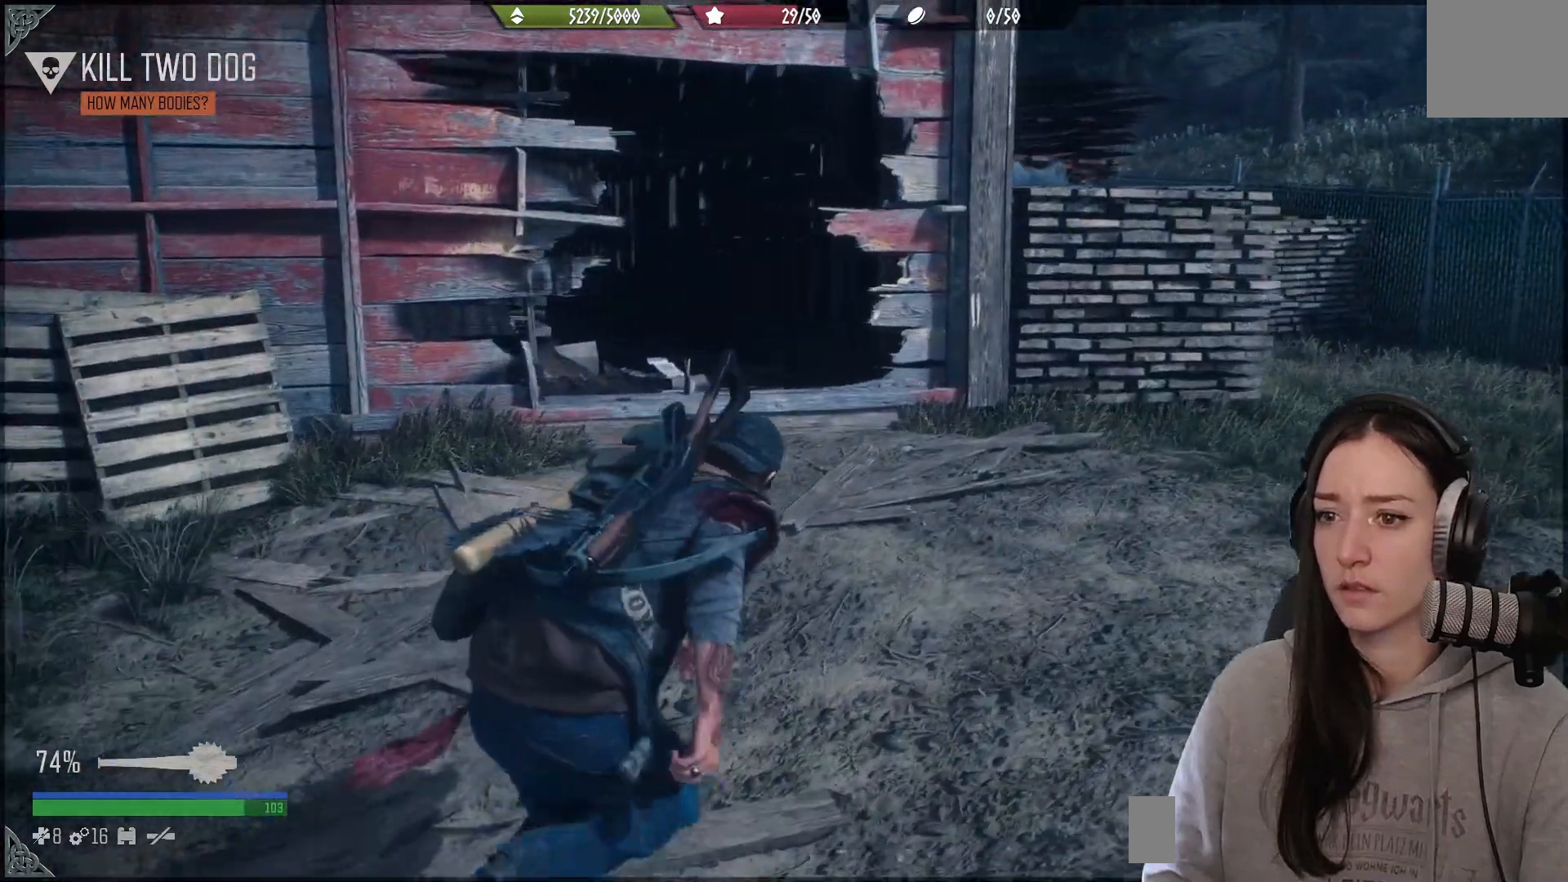
{"buttons": [], "left_stick": "up", "right_stick": "left", "events": []}
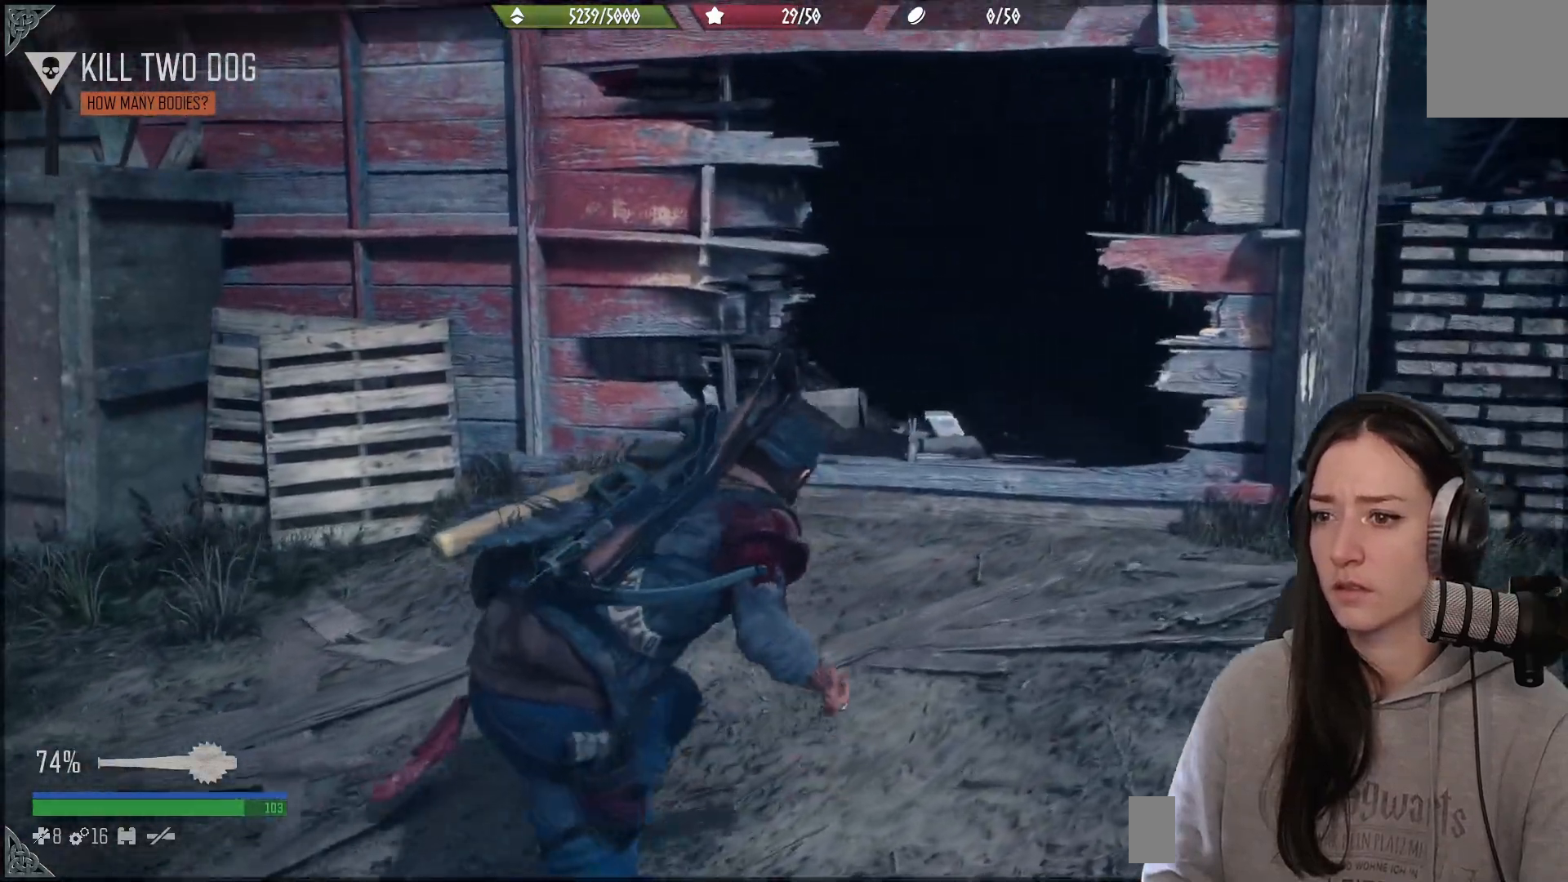
{"buttons": [], "left_stick": "up", "right_stick": "left", "events": []}
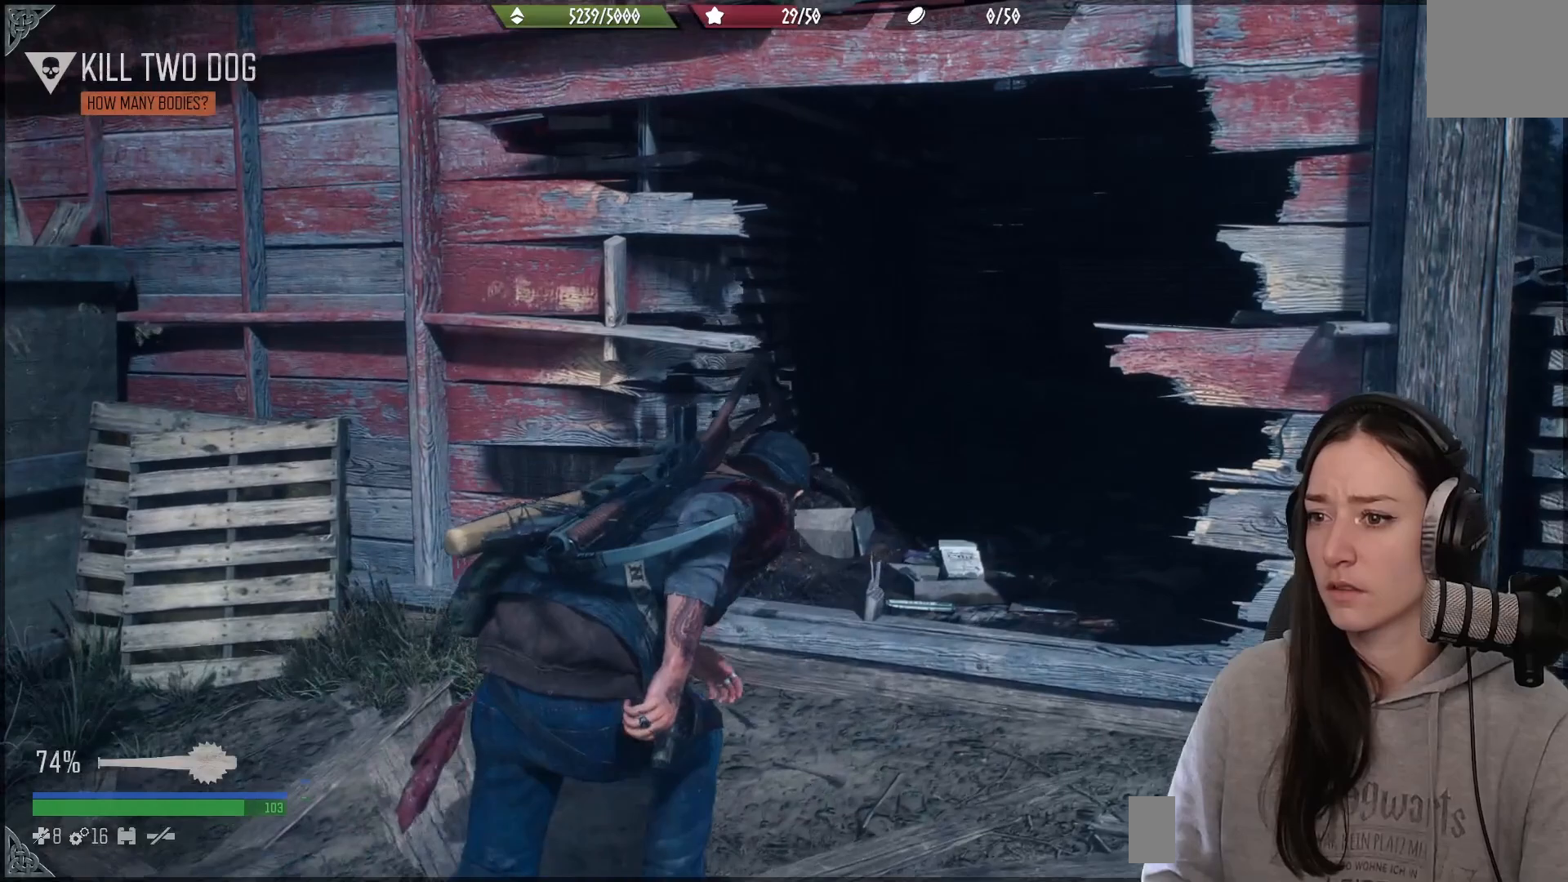
{"buttons": [], "left_stick": "up", "right_stick": "center", "events": [[300, "right_stick", "center"]]}